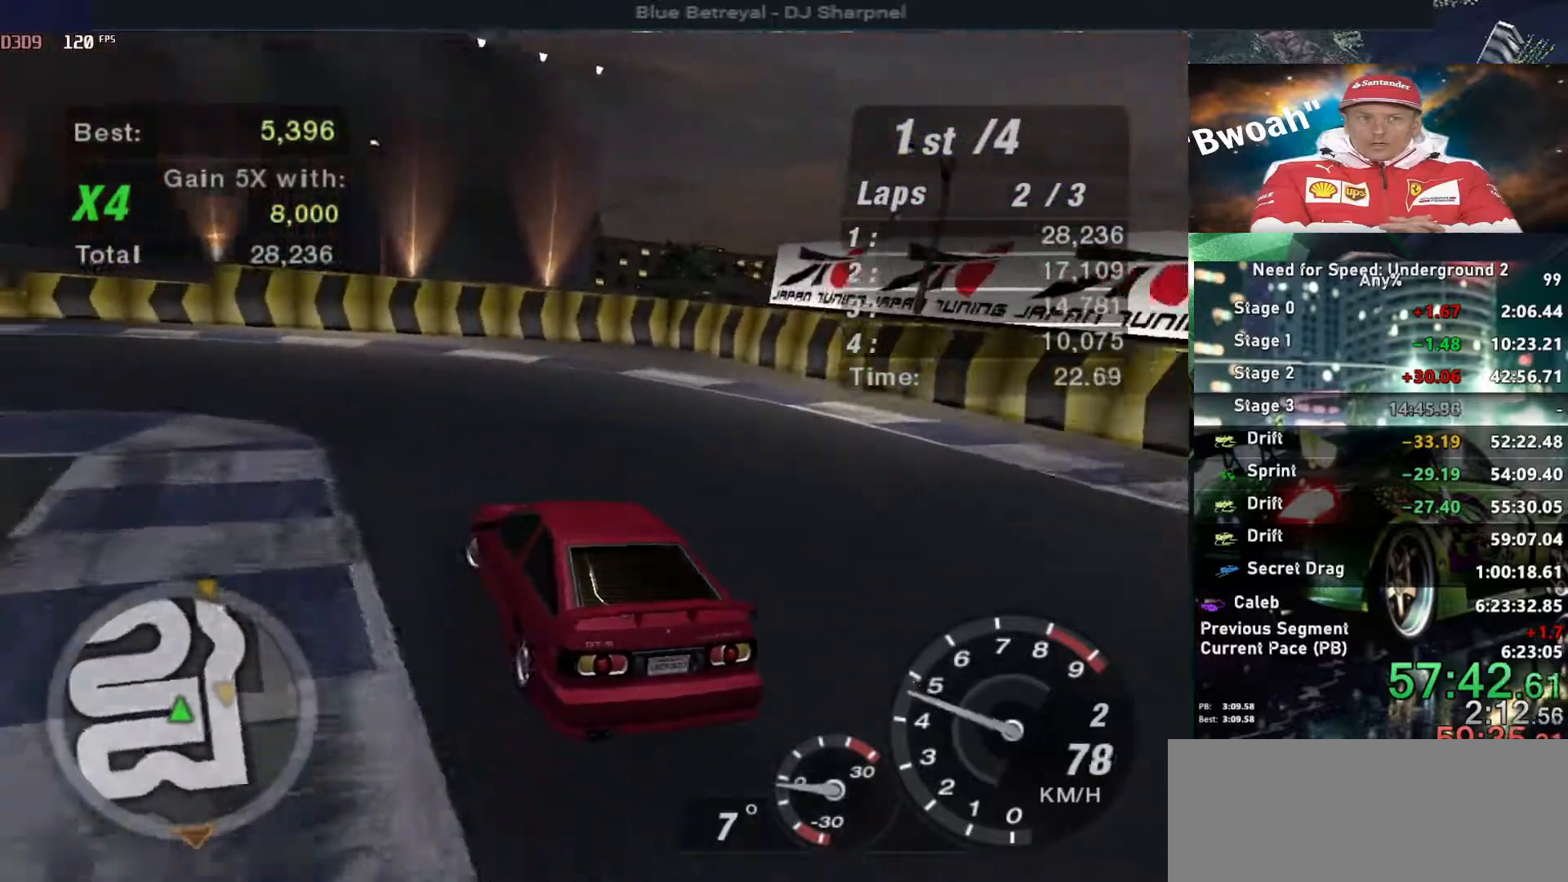
Gameplay with keyboard; each line is a JSON object with the keys held at the frame after it. "events" lists presses ("down") and releases ("up") of "alt", "ctrl", "down", "escape", "left", "r", "return", "right", "shift", "space", "super", "t", "tab", "u" and "up" between this image and that frame as [ms after this image, input, new state], when the widget could be followed in between. No other keys are recorded. Mouse input is not recorded.
{"keys": ["up"], "events": [[50, "up", "down"]]}
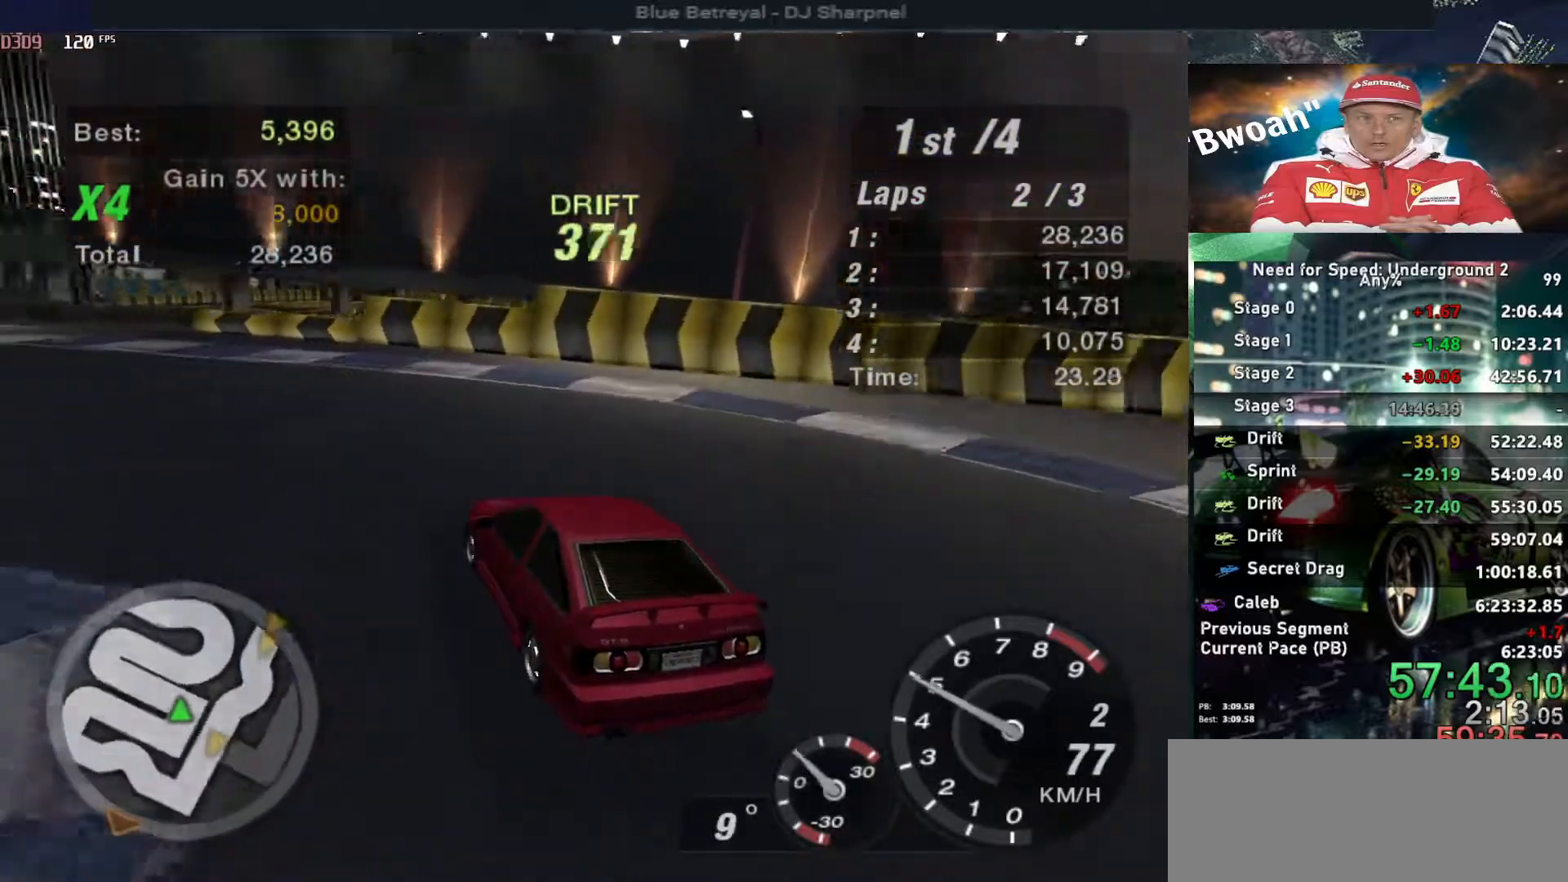
{"keys": ["right", "up"], "events": [[450, "right", "down"]]}
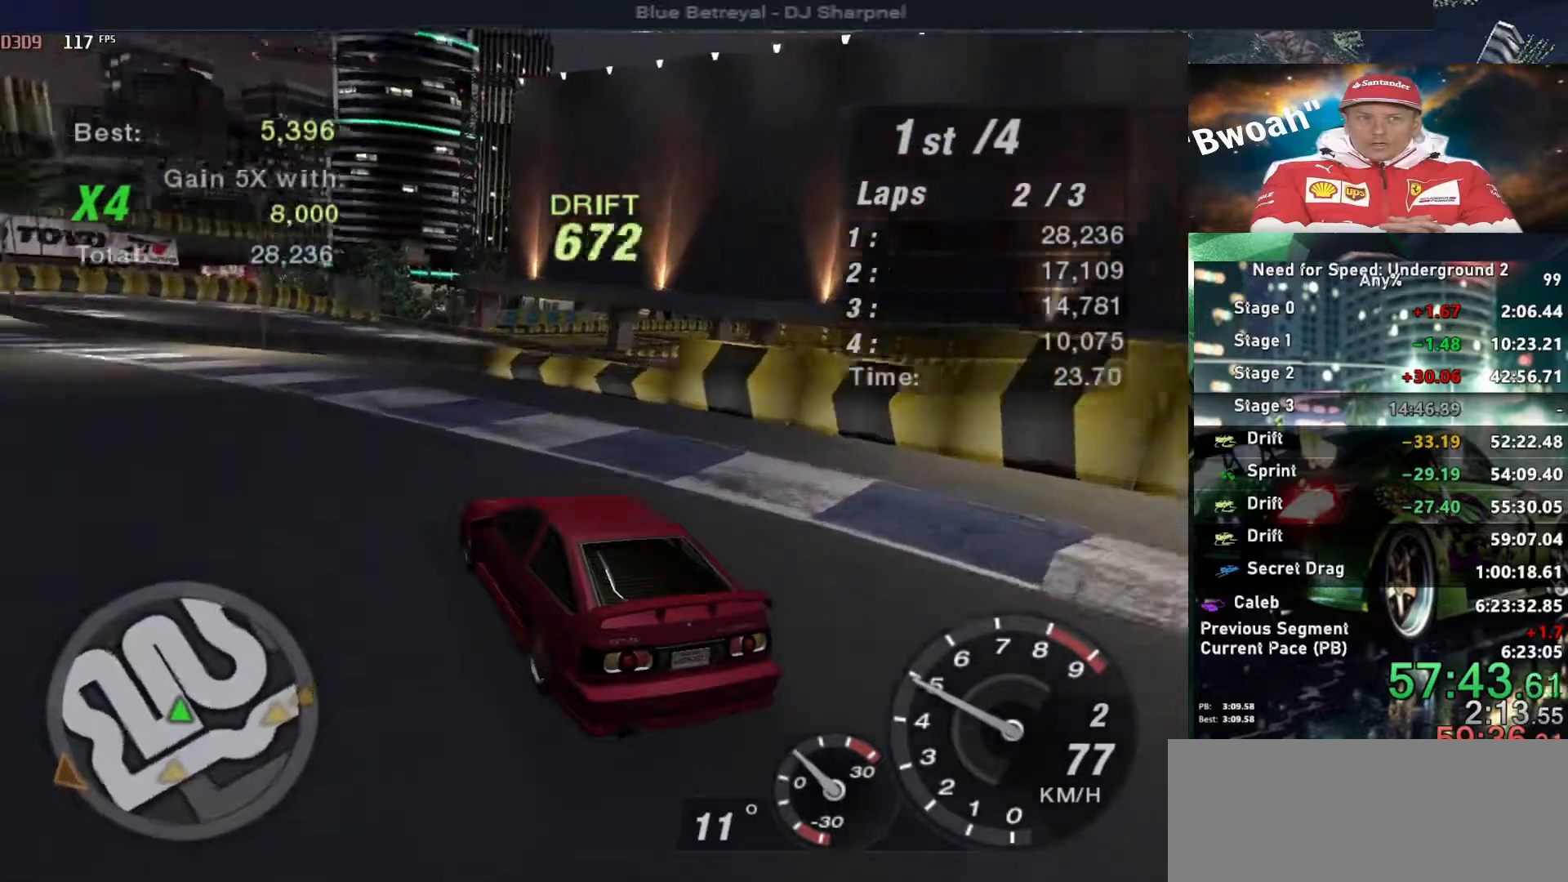
{"keys": ["left", "up"], "events": [[83, "right", "up"], [467, "left", "down"]]}
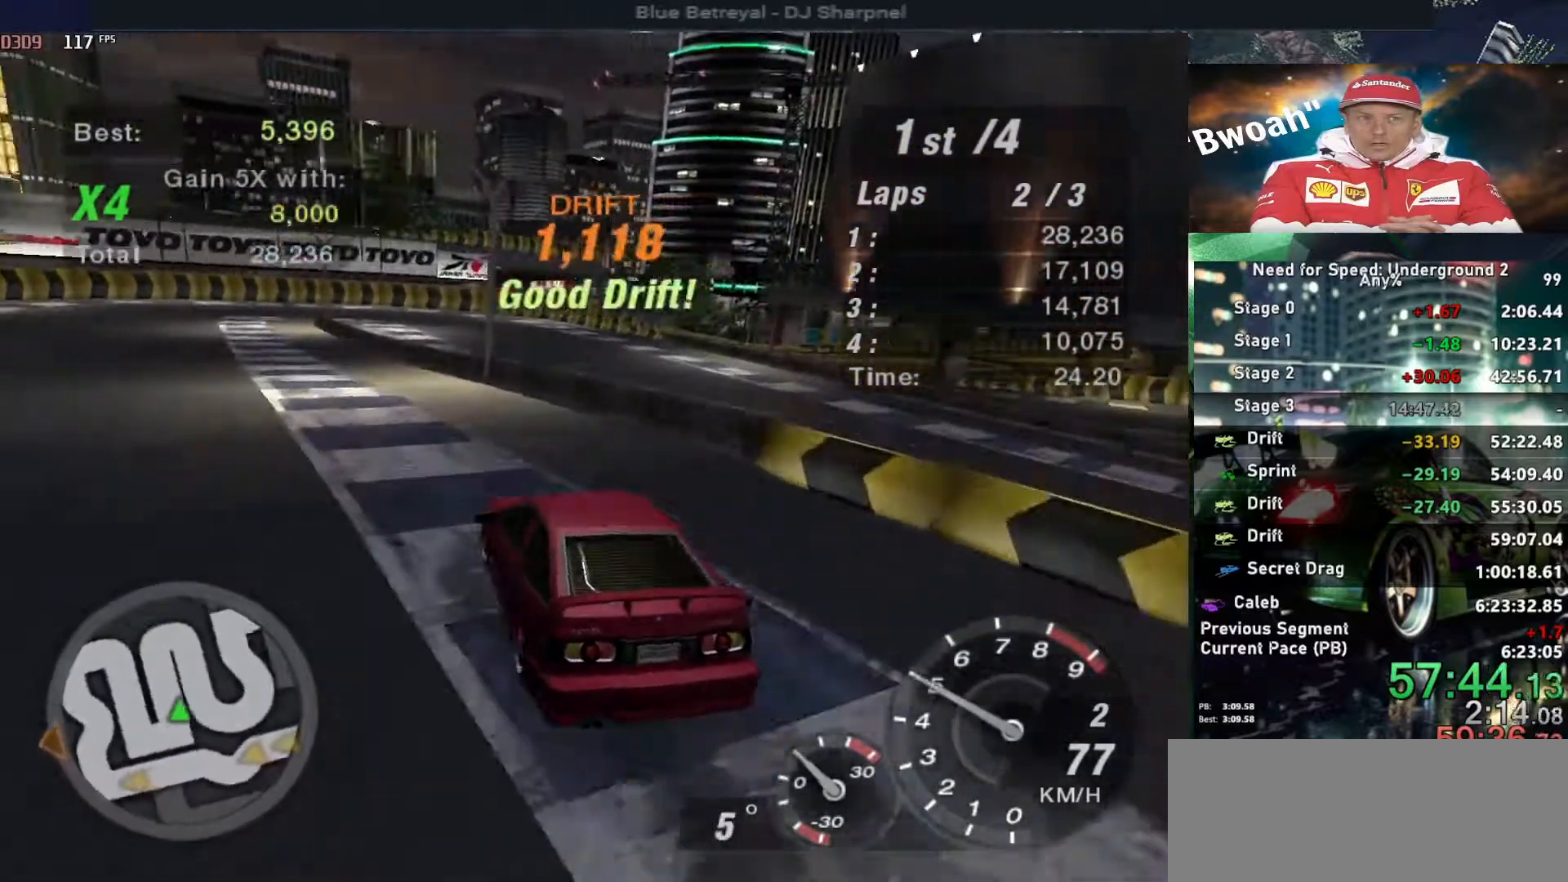
{"keys": ["up"], "events": [[250, "left", "up"], [383, "left", "down"], [433, "left", "up"]]}
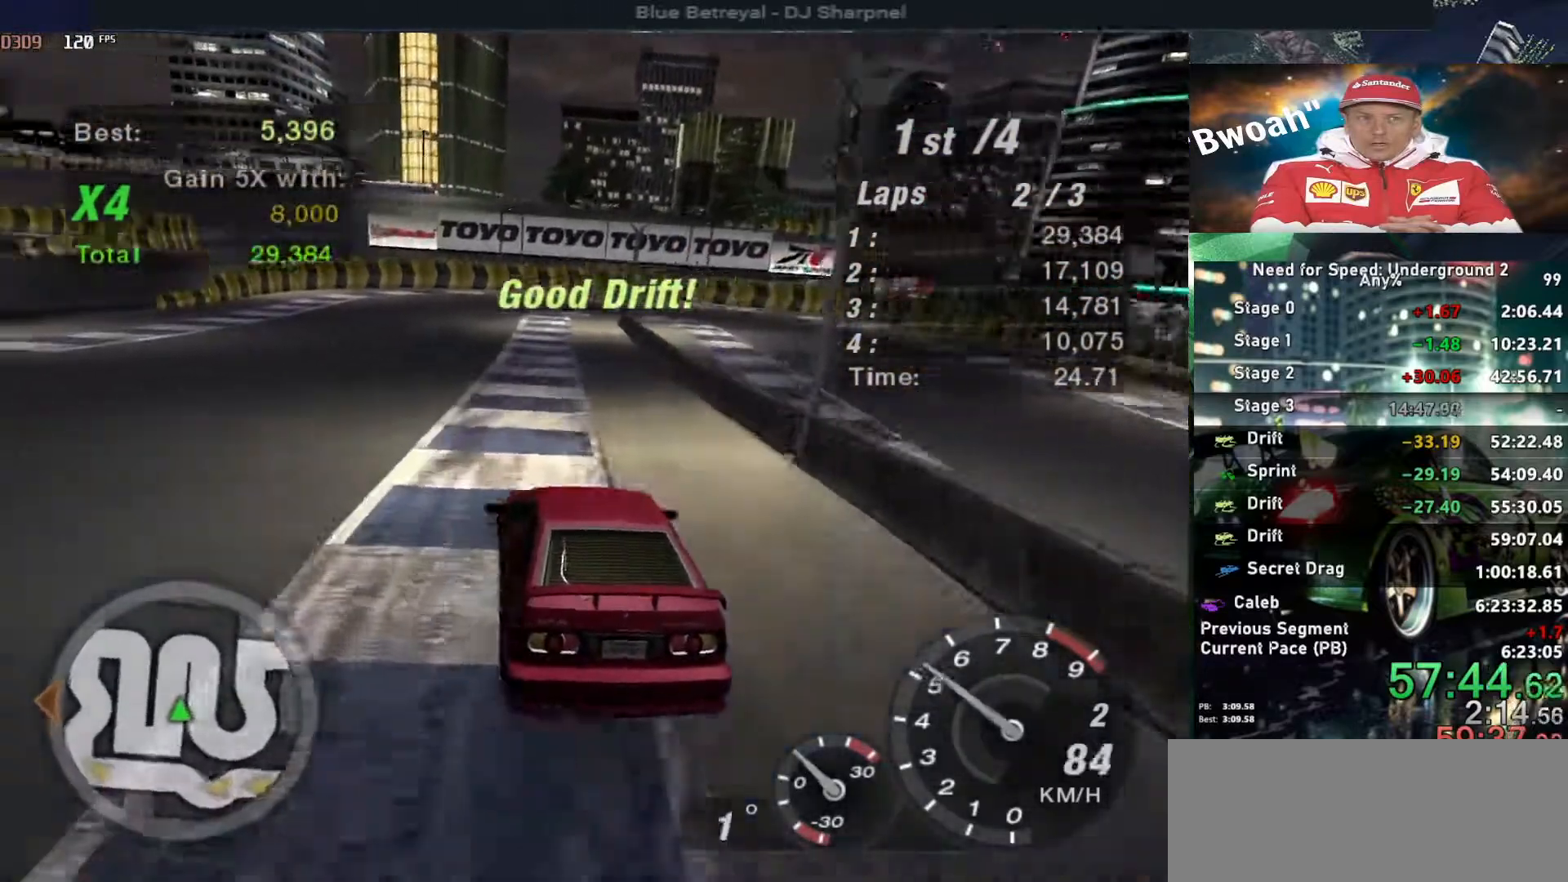
{"keys": ["up"], "events": [[117, "left", "down"], [217, "left", "up"]]}
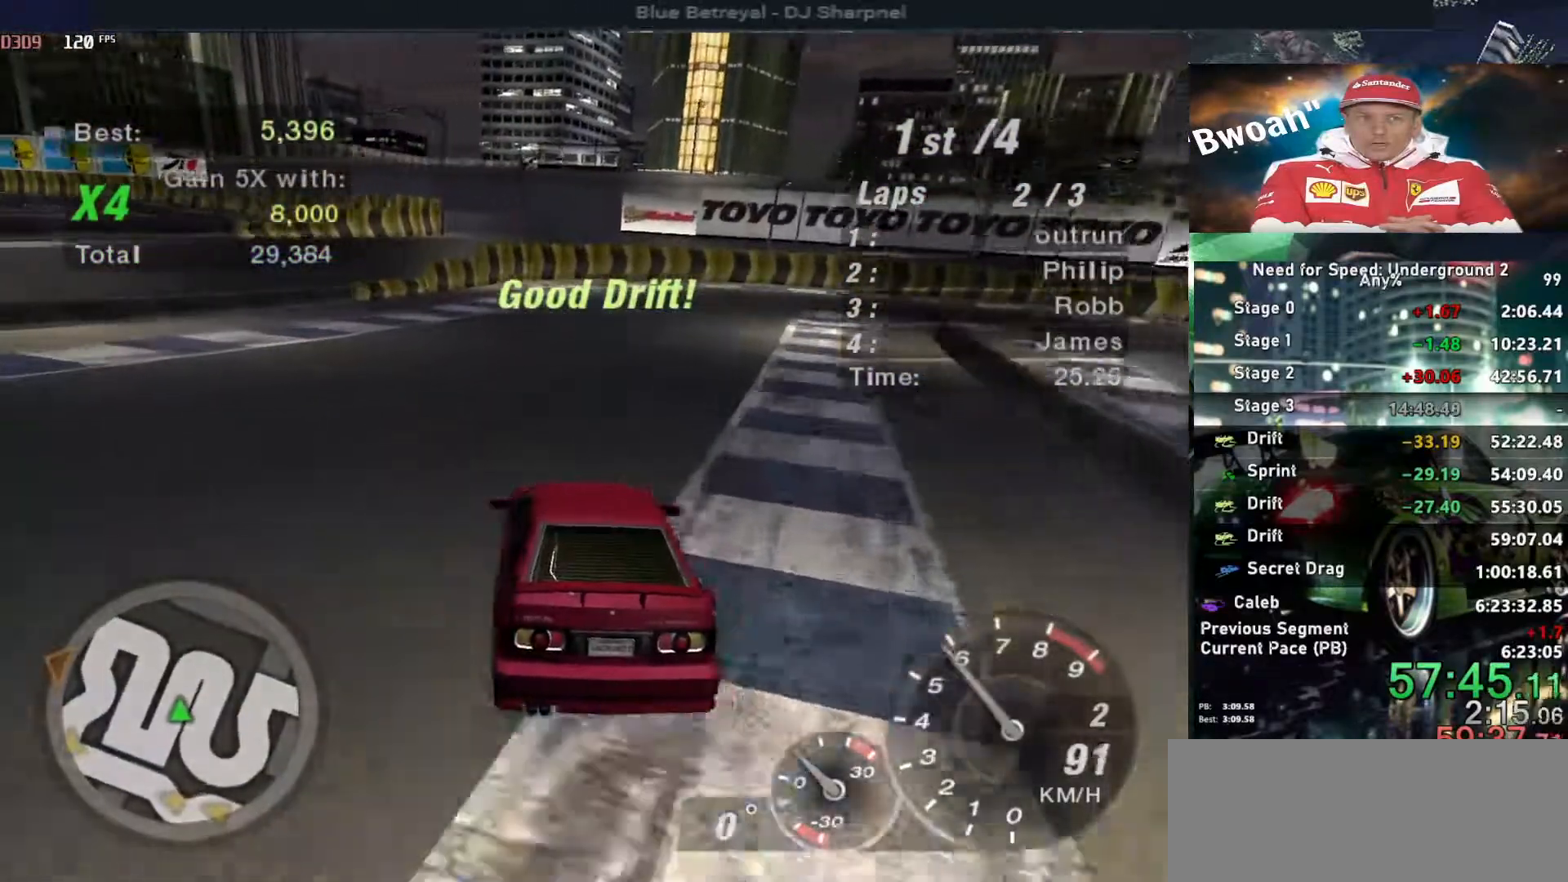
{"keys": ["down"], "events": [[183, "right", "down"], [333, "right", "up"], [417, "up", "up"], [467, "down", "down"]]}
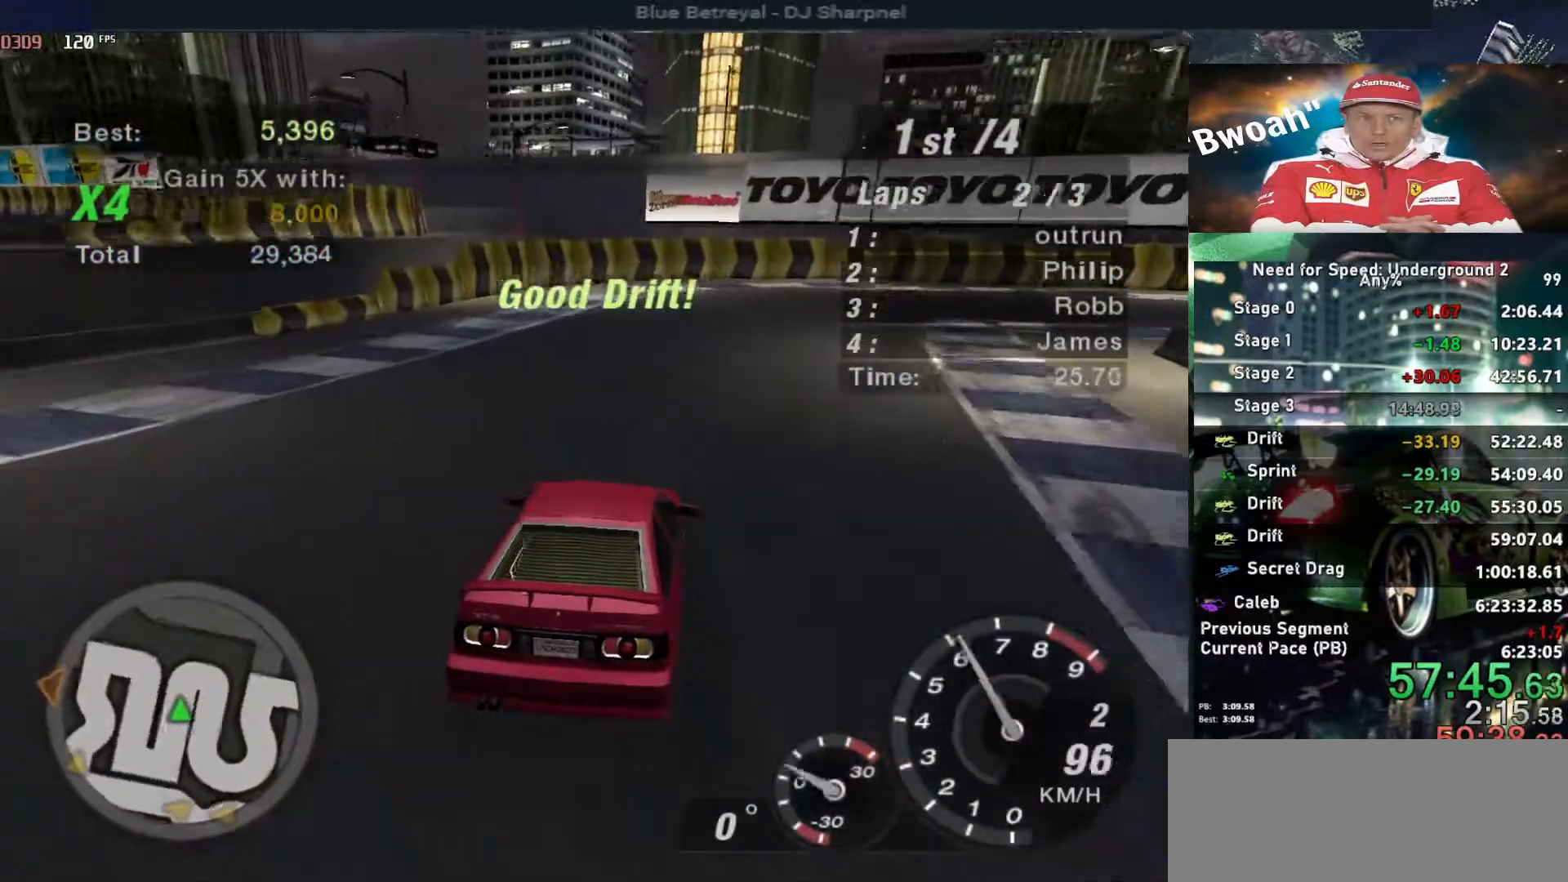
{"keys": ["right"], "events": [[17, "right", "down"], [150, "down", "up"], [150, "right", "up"], [433, "right", "down"]]}
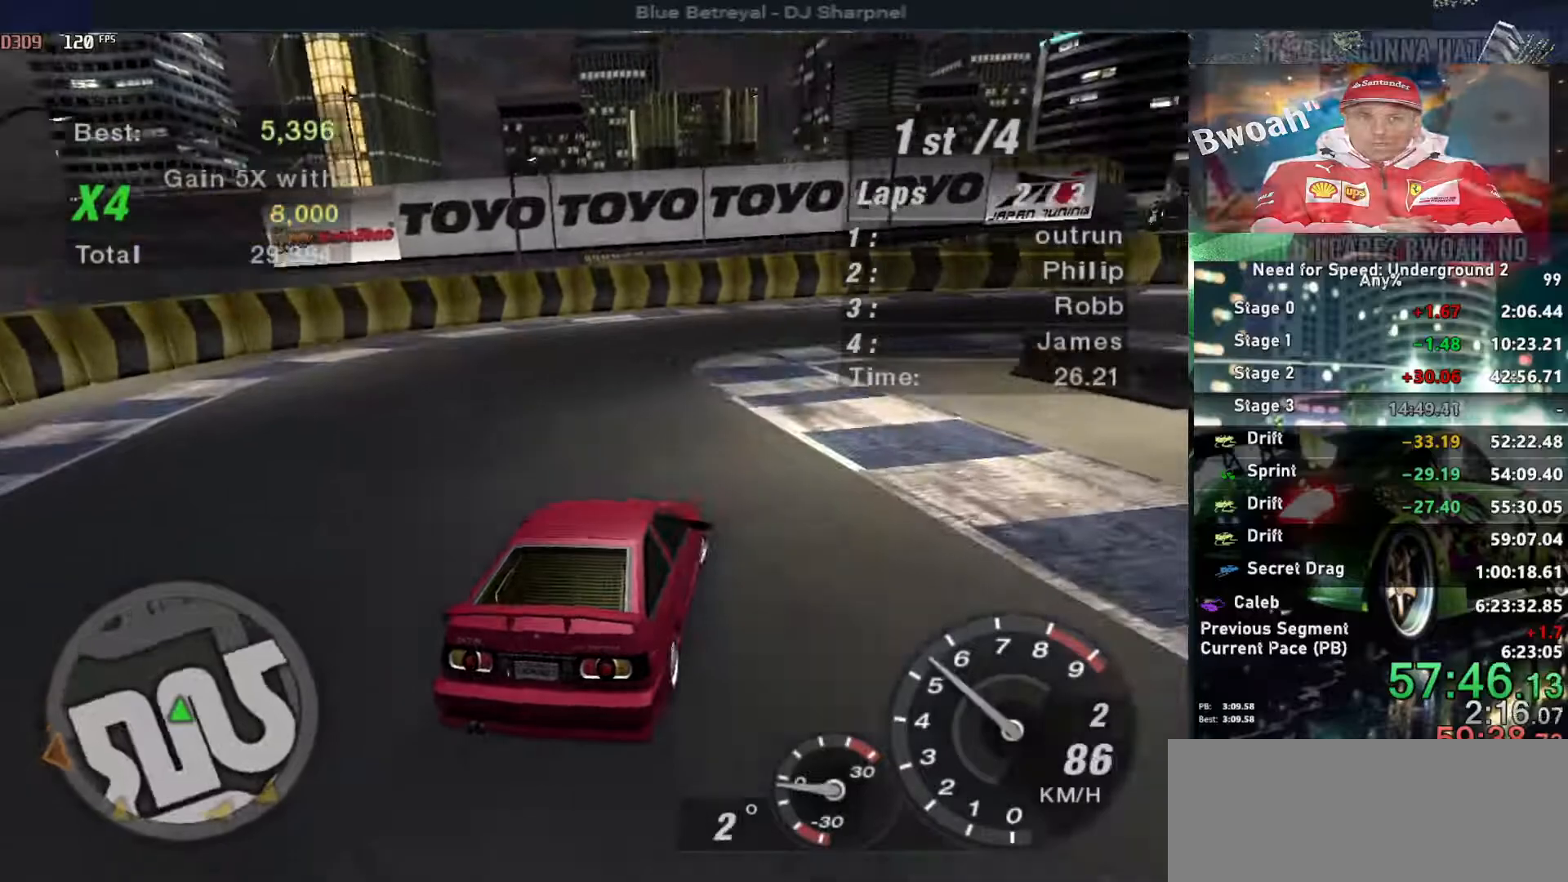
{"keys": ["right"], "events": []}
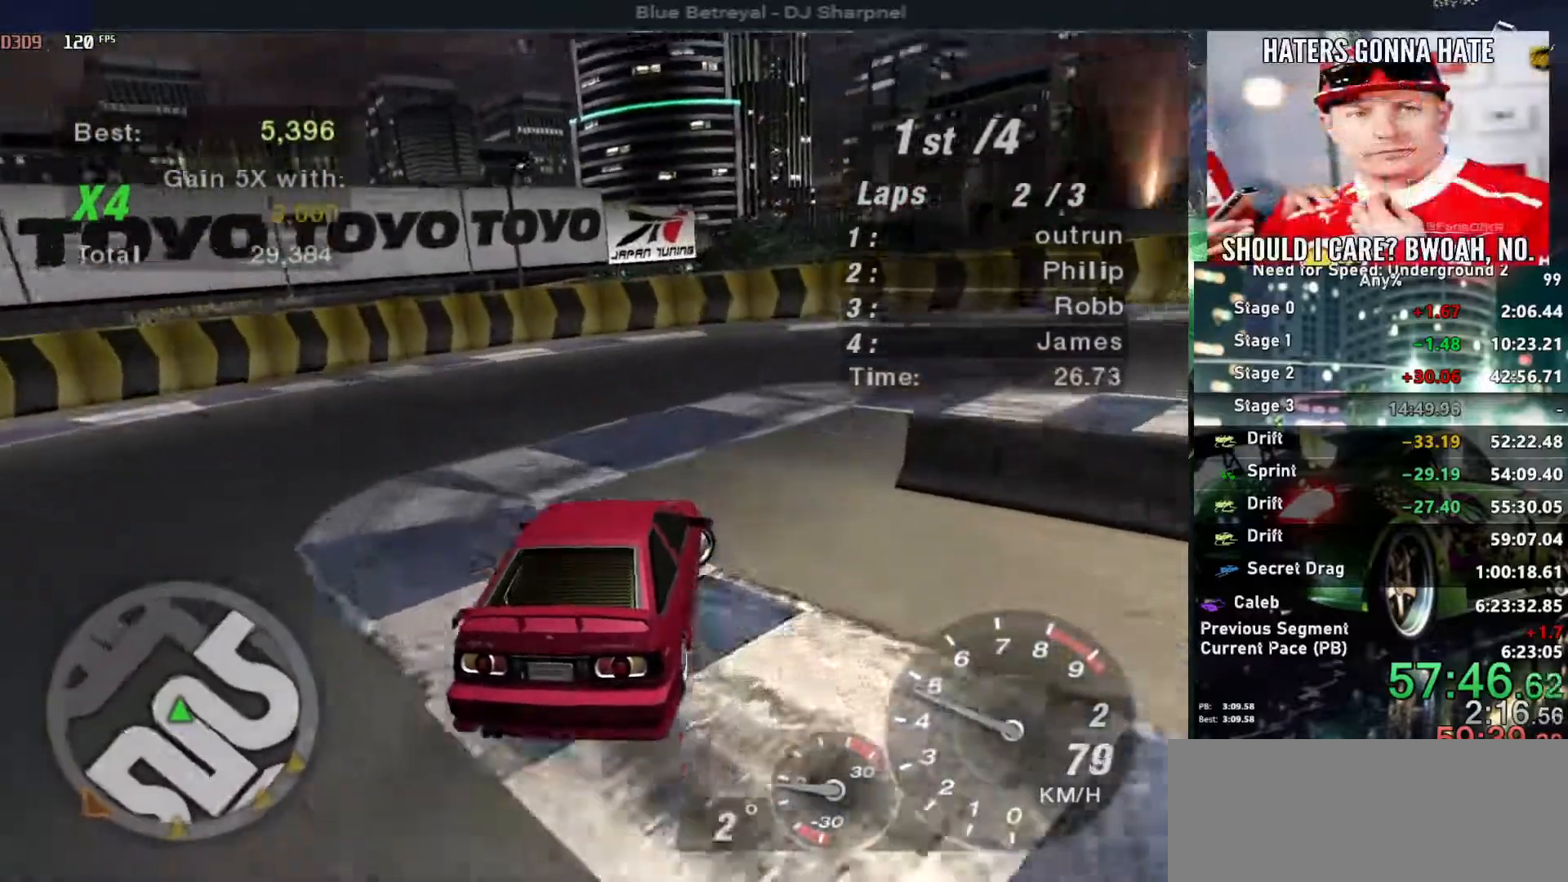
{"keys": ["right"], "events": [[100, "right", "up"], [283, "right", "down"], [317, "right", "up"], [417, "right", "down"]]}
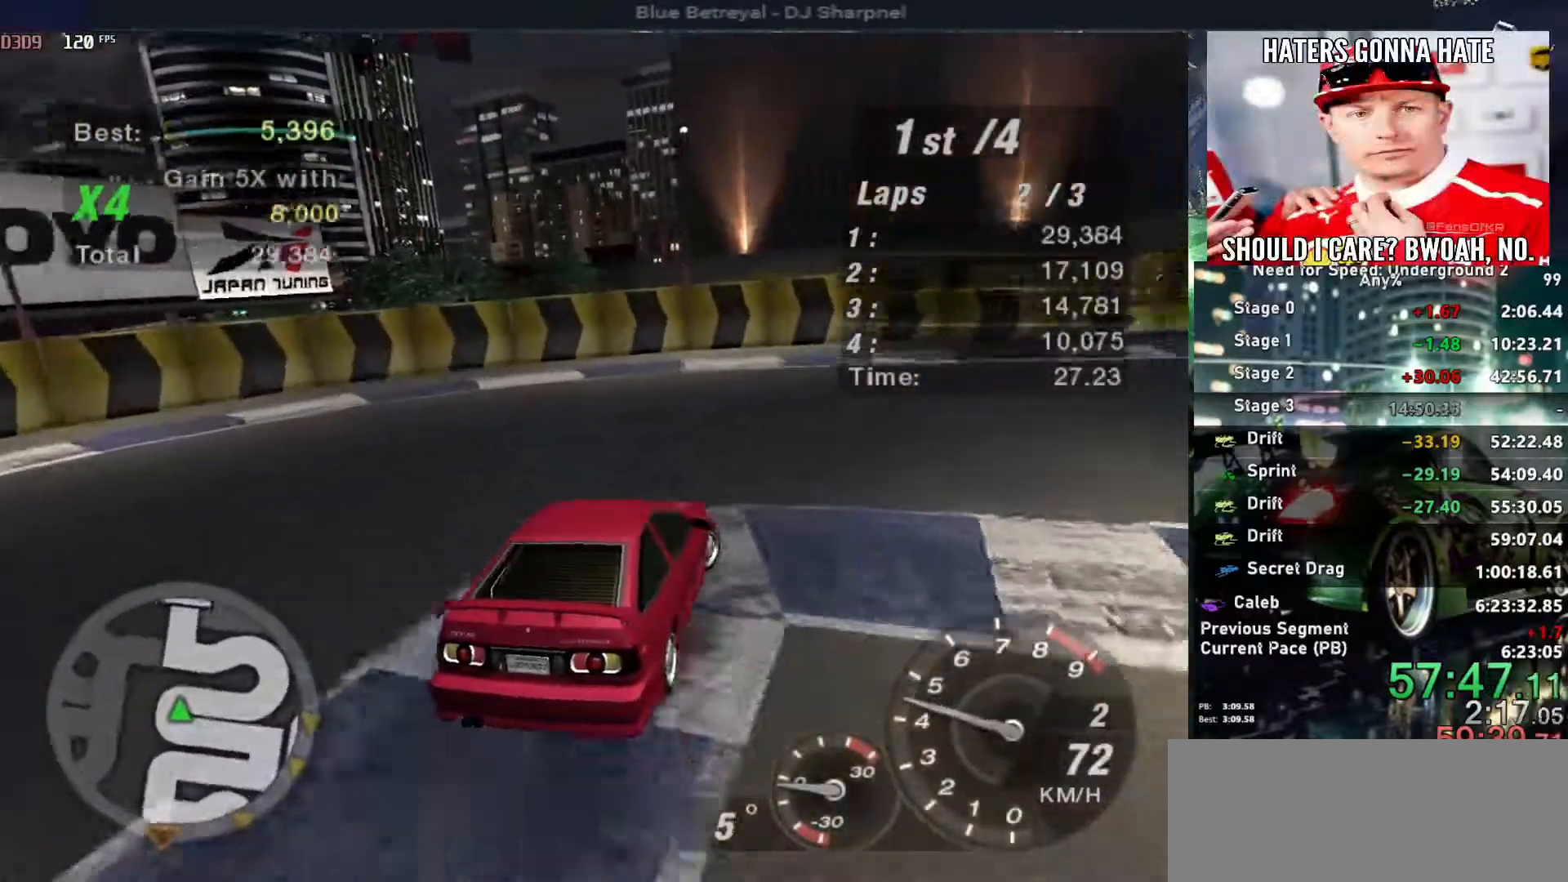
{"keys": ["up"], "events": [[150, "right", "up"], [383, "up", "down"]]}
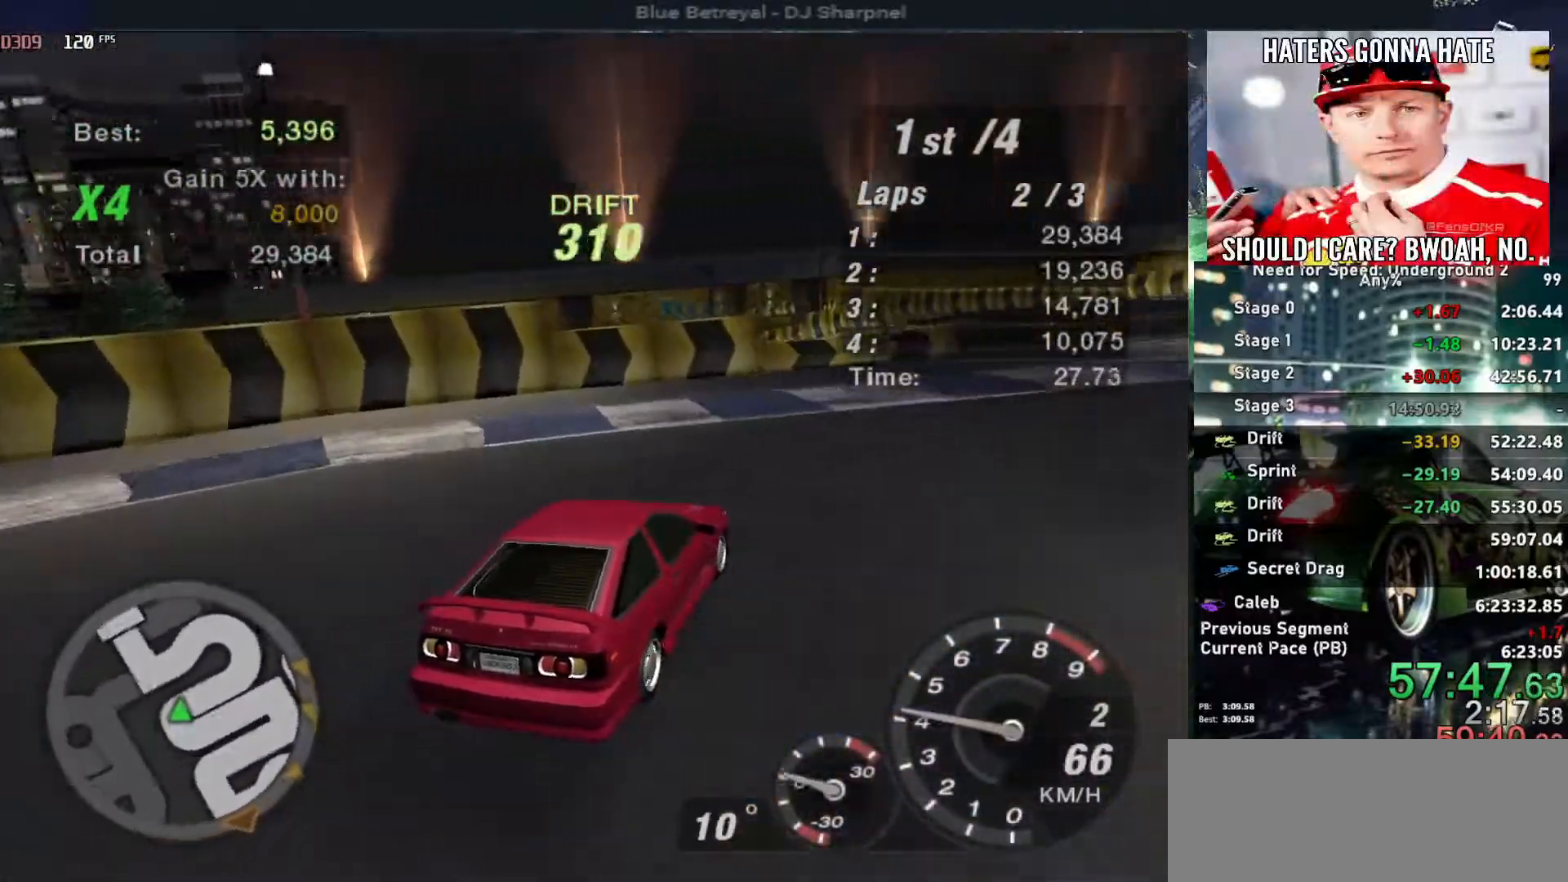
{"keys": ["left", "up"], "events": [[450, "left", "down"]]}
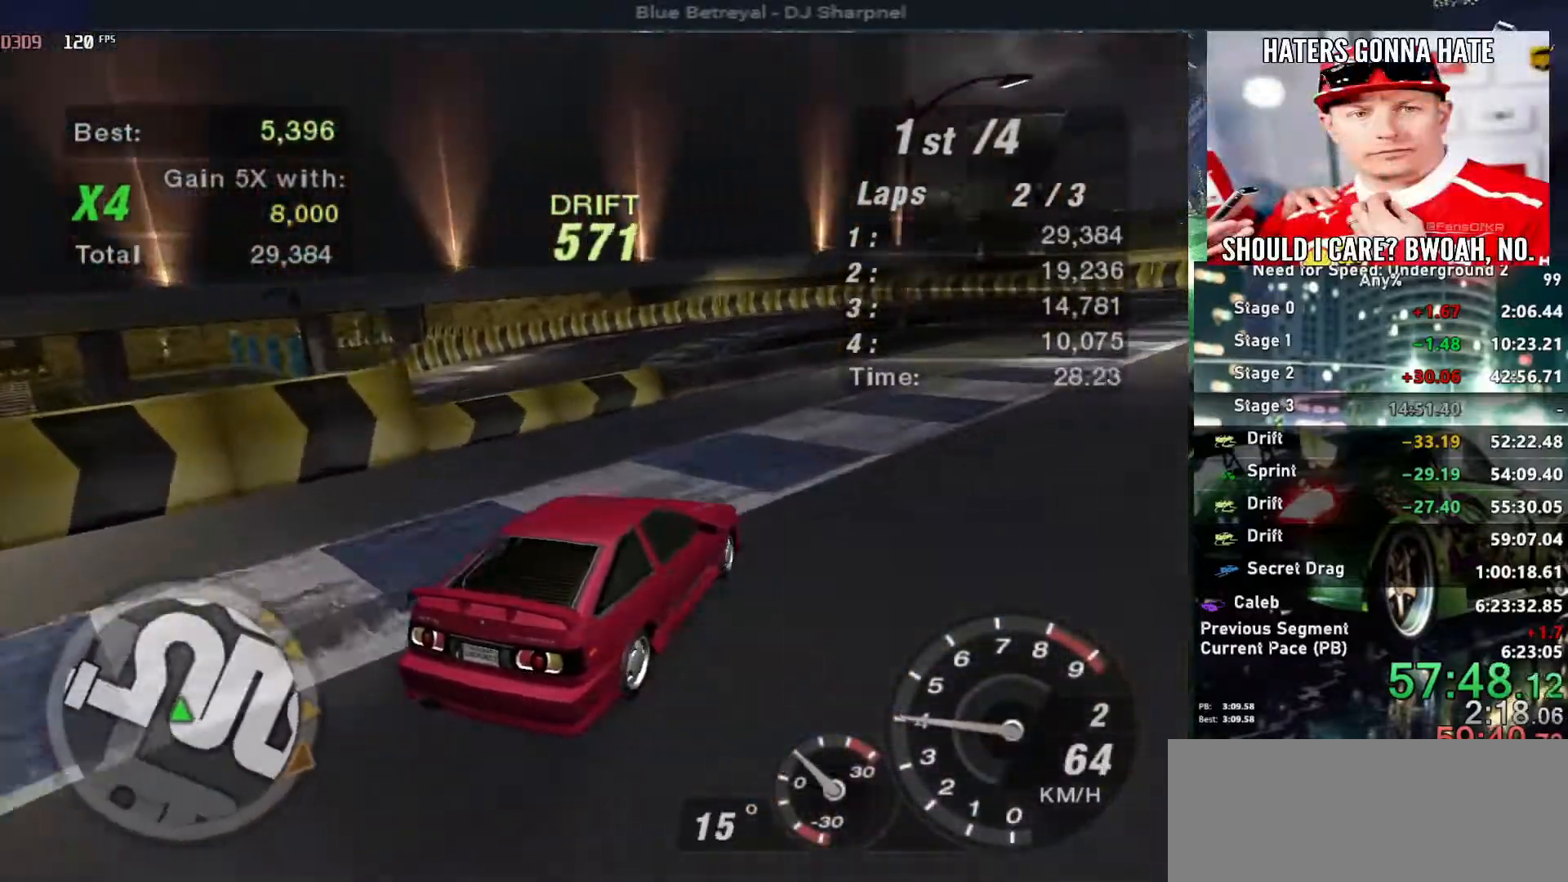
{"keys": ["up"], "events": [[133, "left", "up"]]}
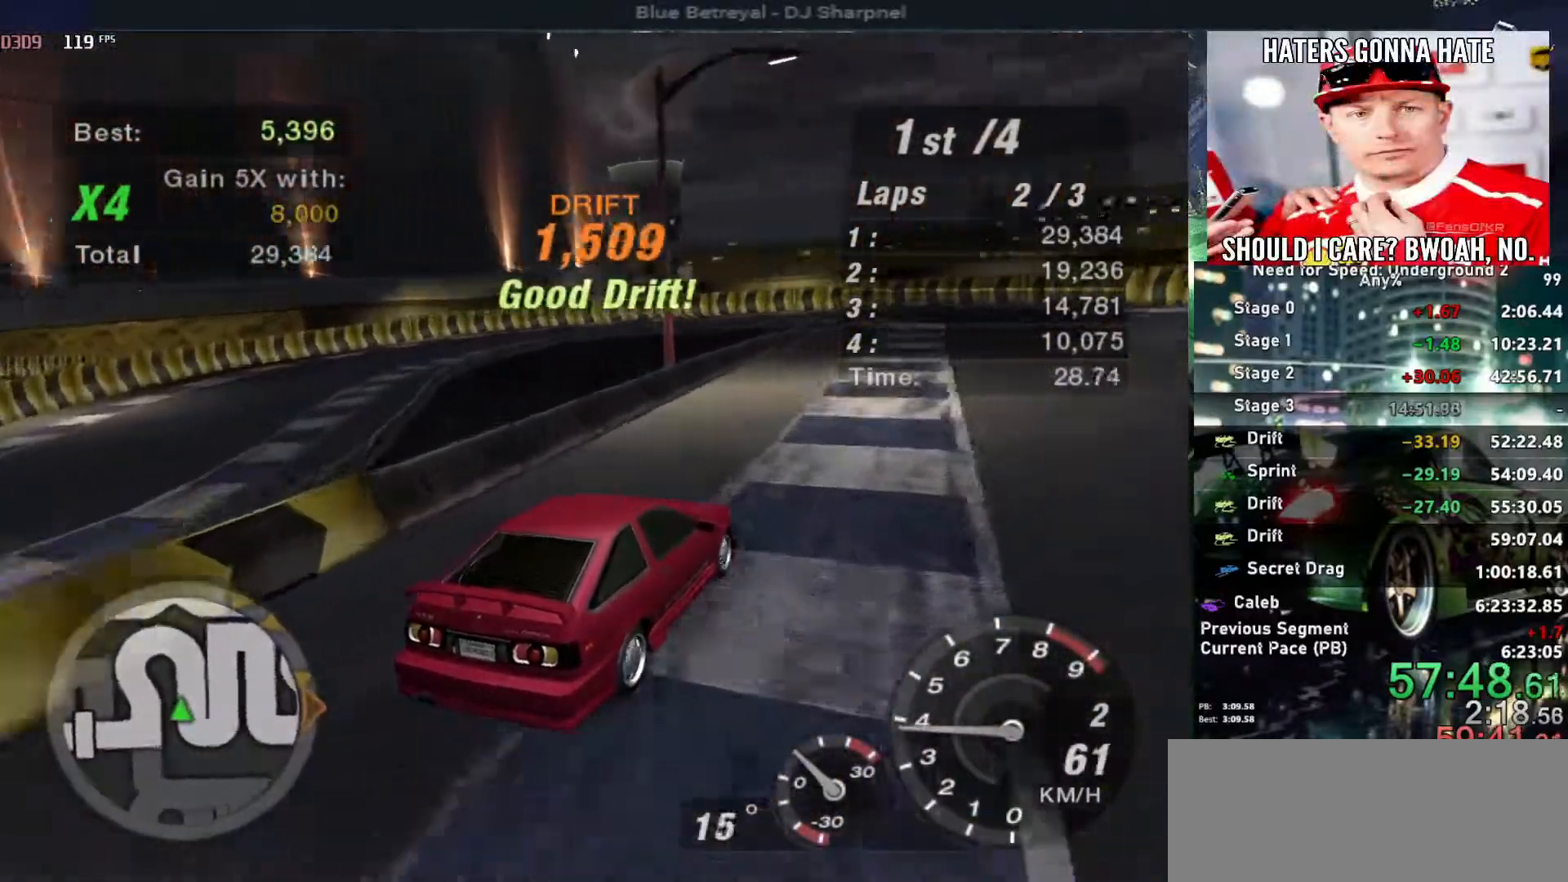
{"keys": ["left", "up"], "events": [[150, "left", "down"], [250, "left", "up"], [483, "left", "down"]]}
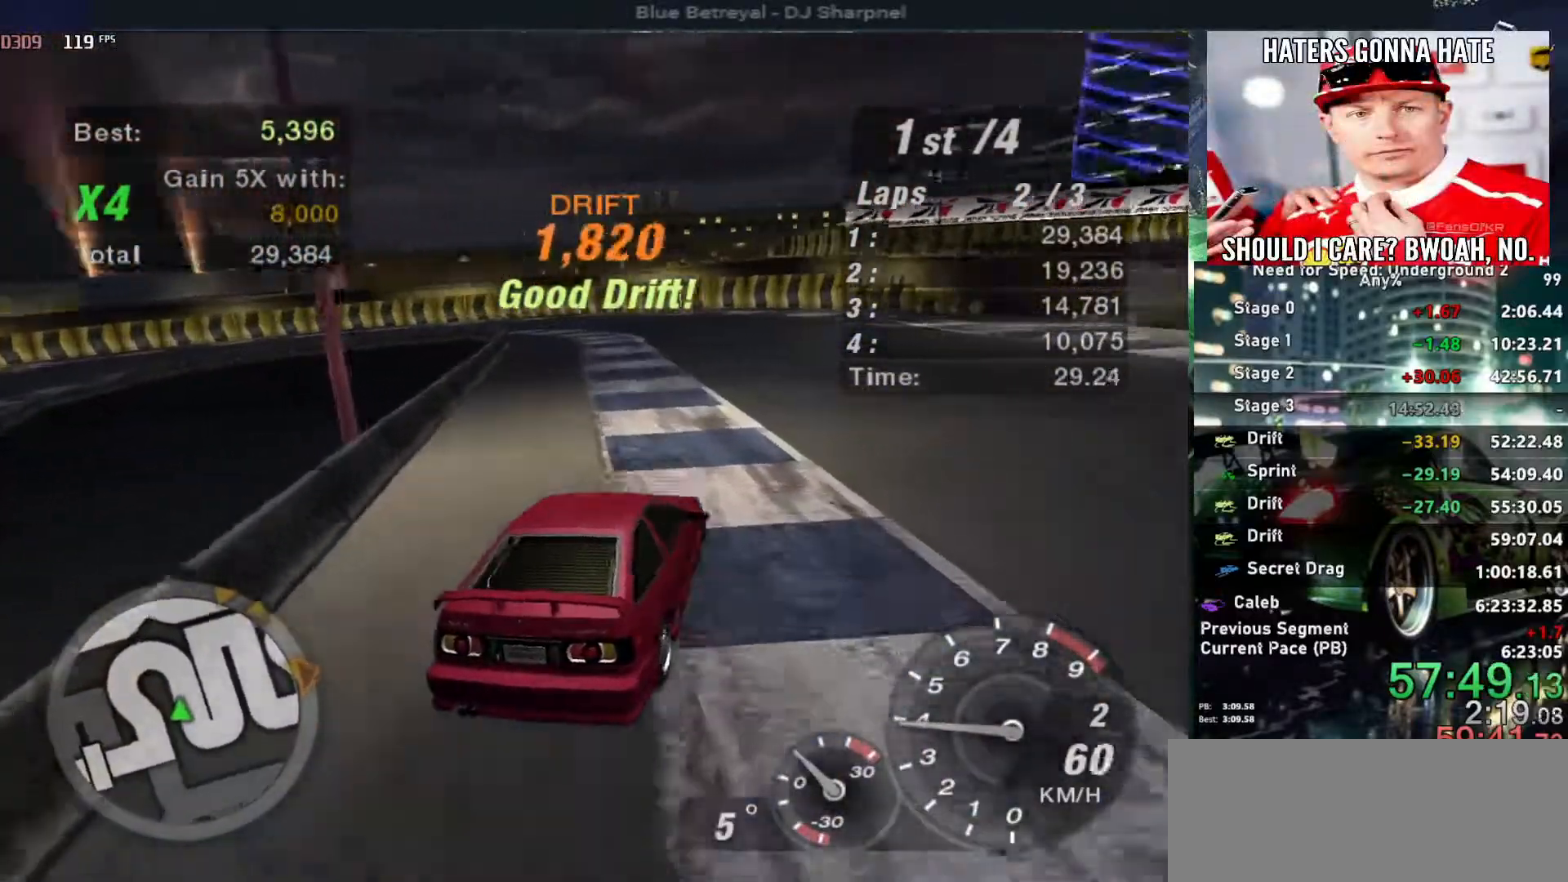
{"keys": ["up"], "events": [[83, "left", "up"], [267, "left", "down"], [367, "left", "up"]]}
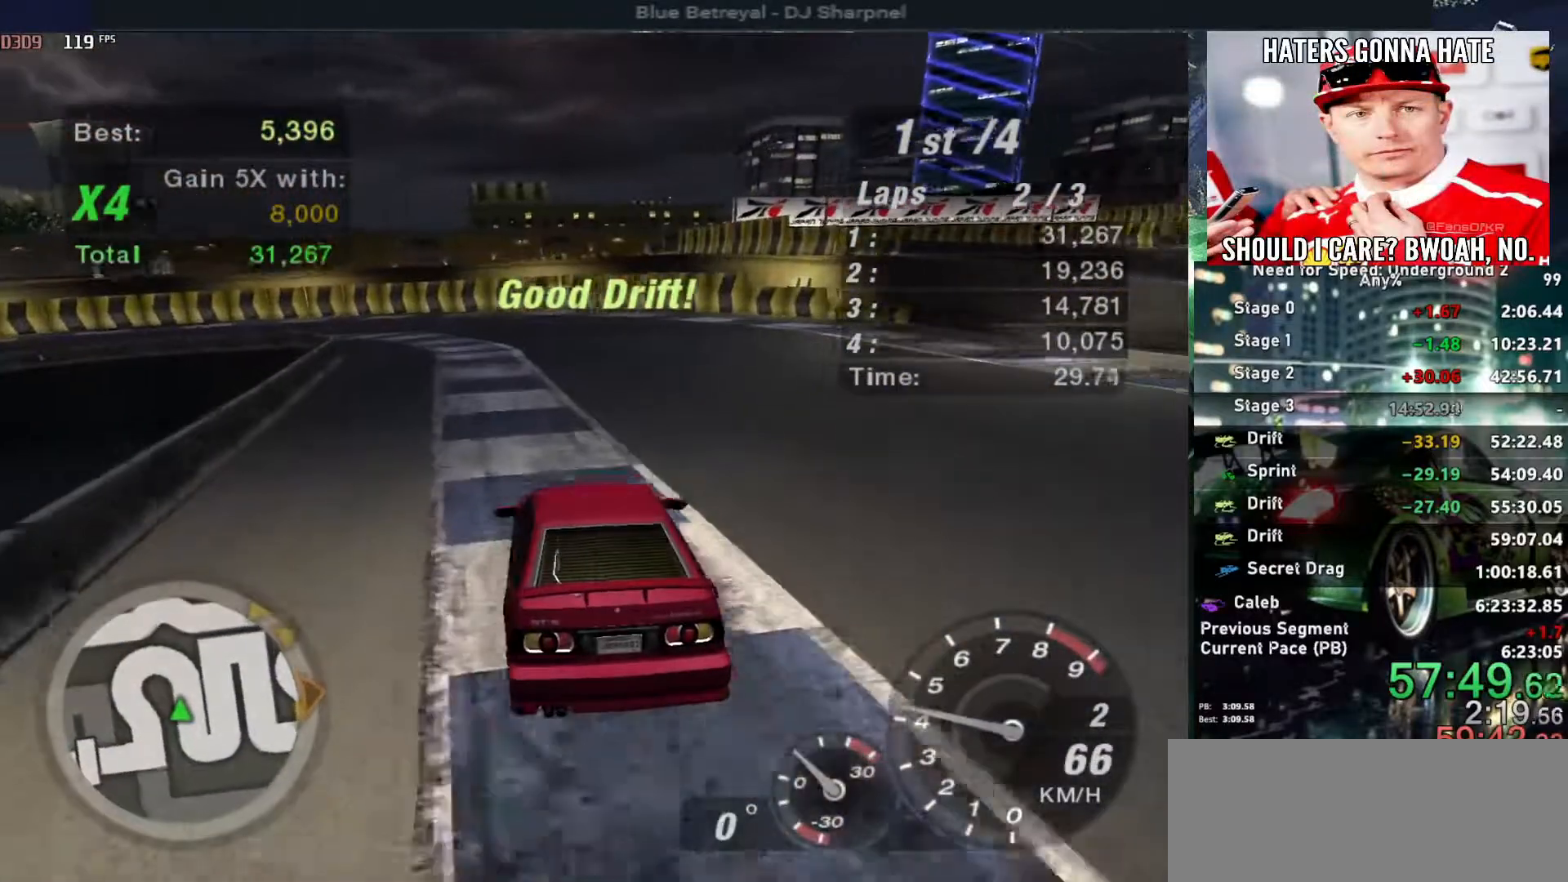
{"keys": ["up"], "events": [[83, "right", "down"], [183, "right", "up"]]}
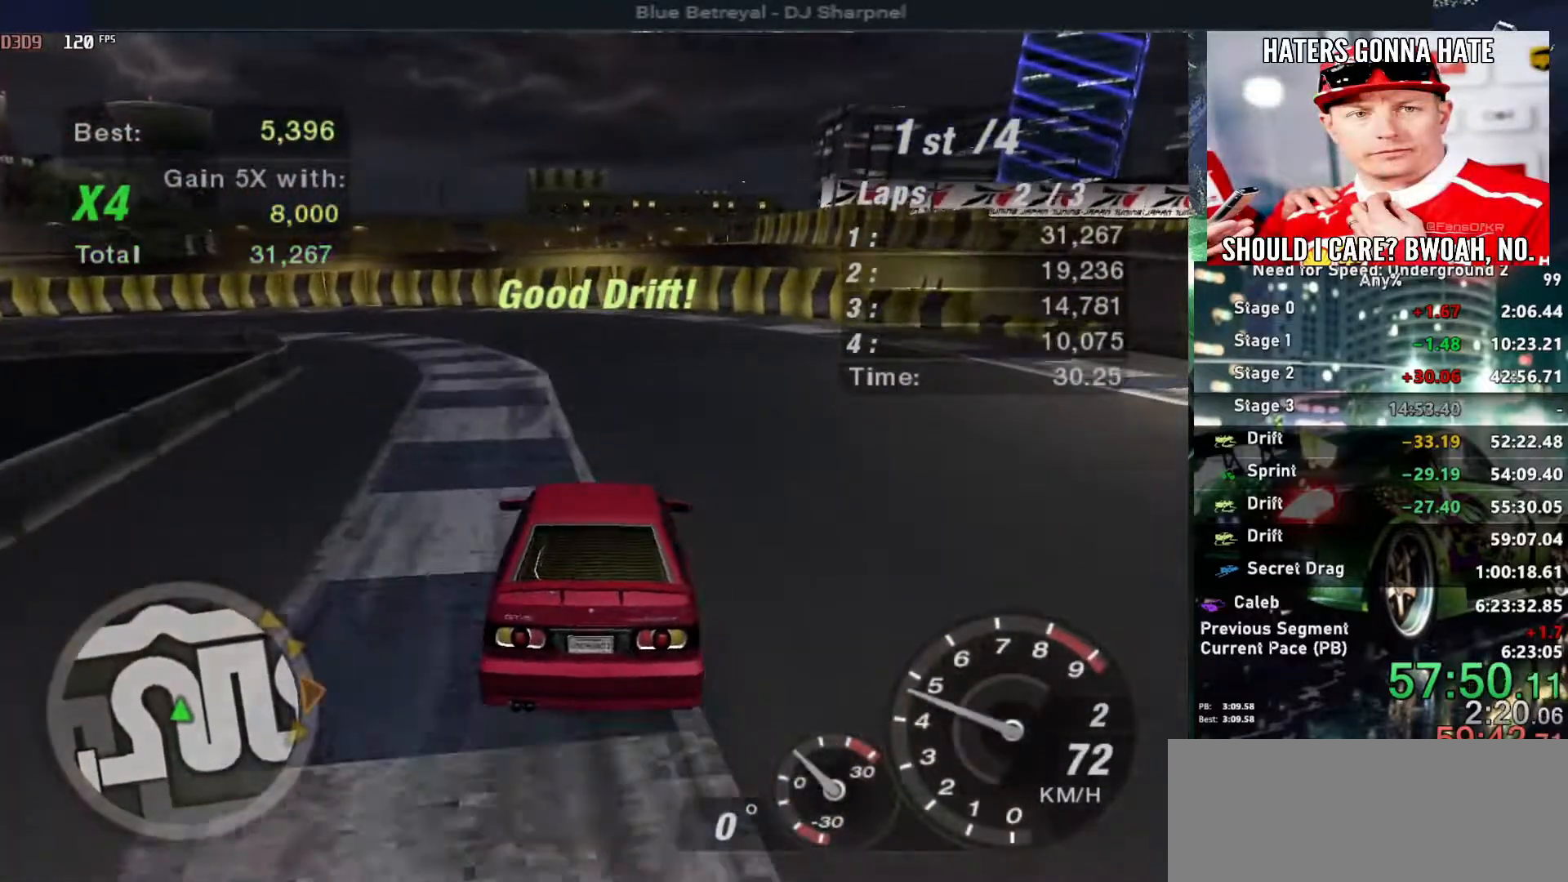
{"keys": ["left", "up"], "events": [[17, "left", "down"], [117, "left", "up"], [250, "left", "down"]]}
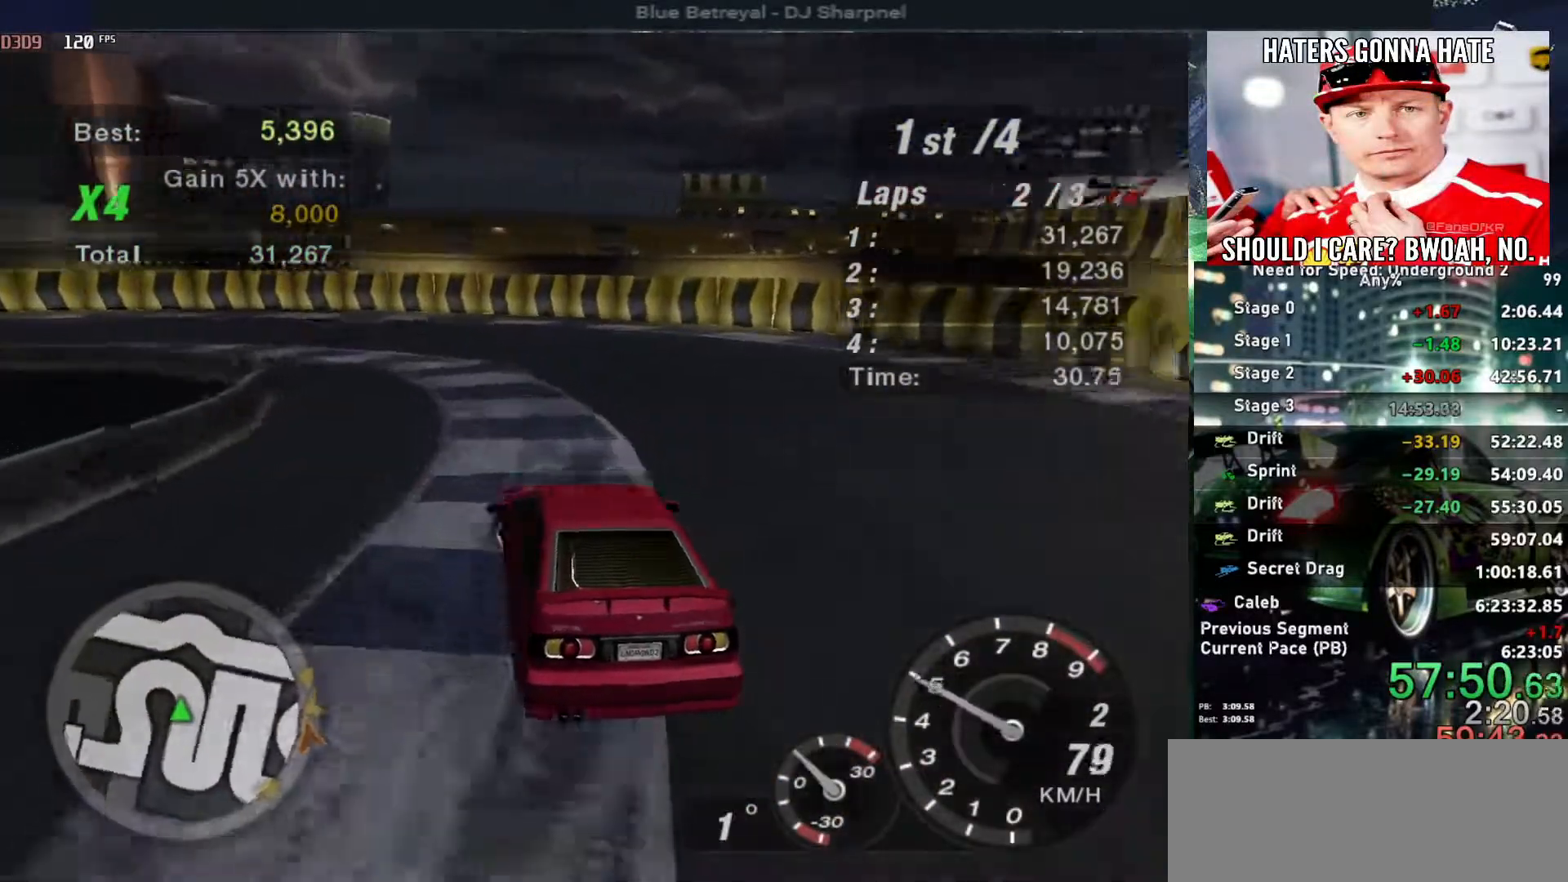
{"keys": ["left", "up"], "events": [[367, "left", "up"], [400, "left", "down"]]}
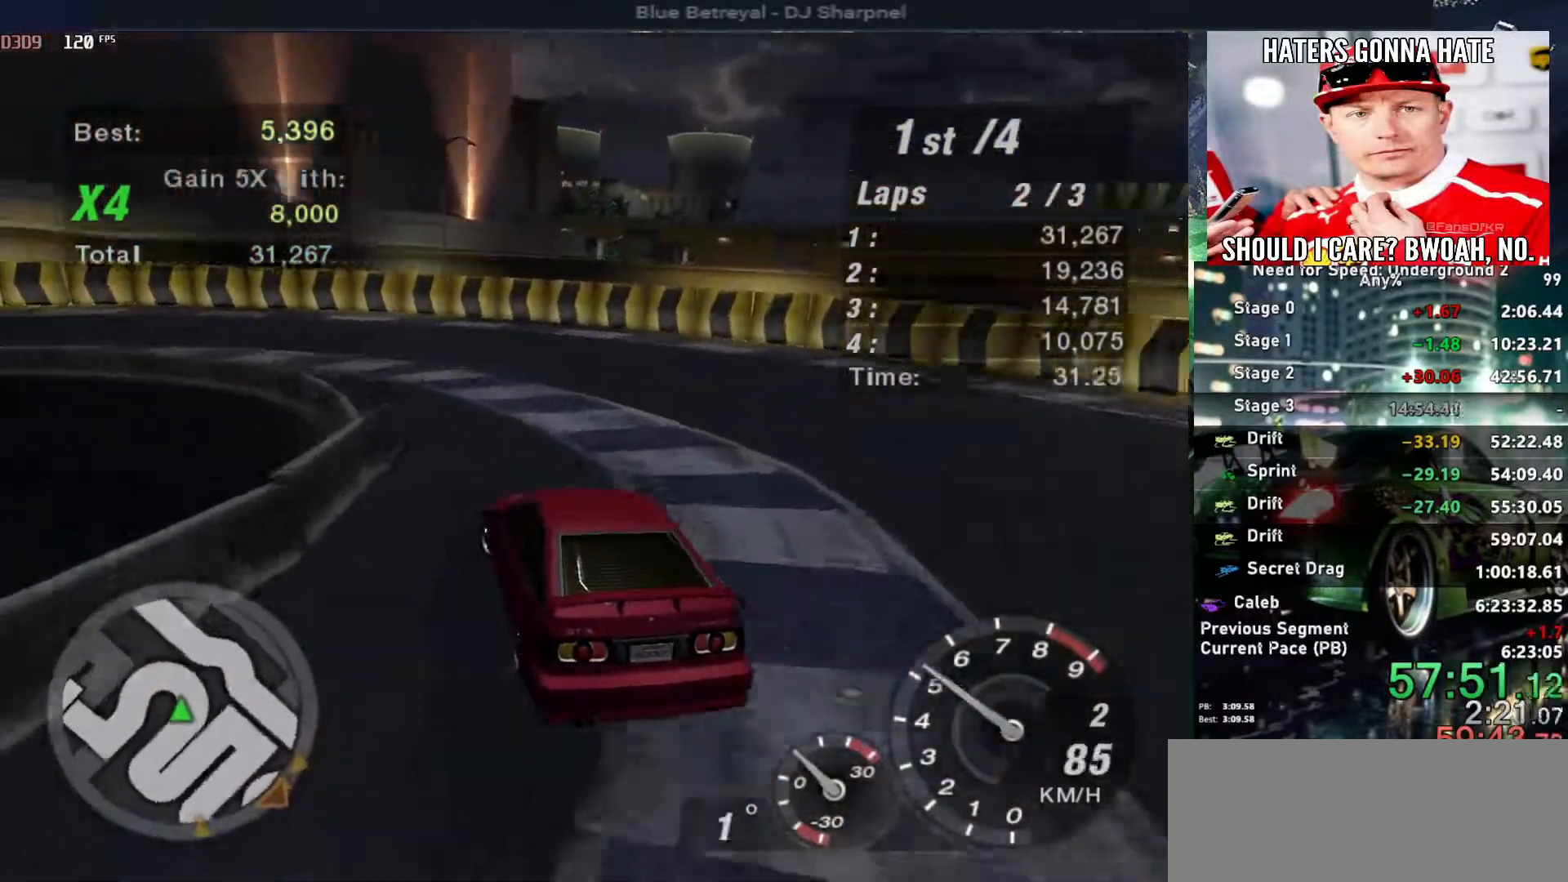
{"keys": ["left", "up"], "events": []}
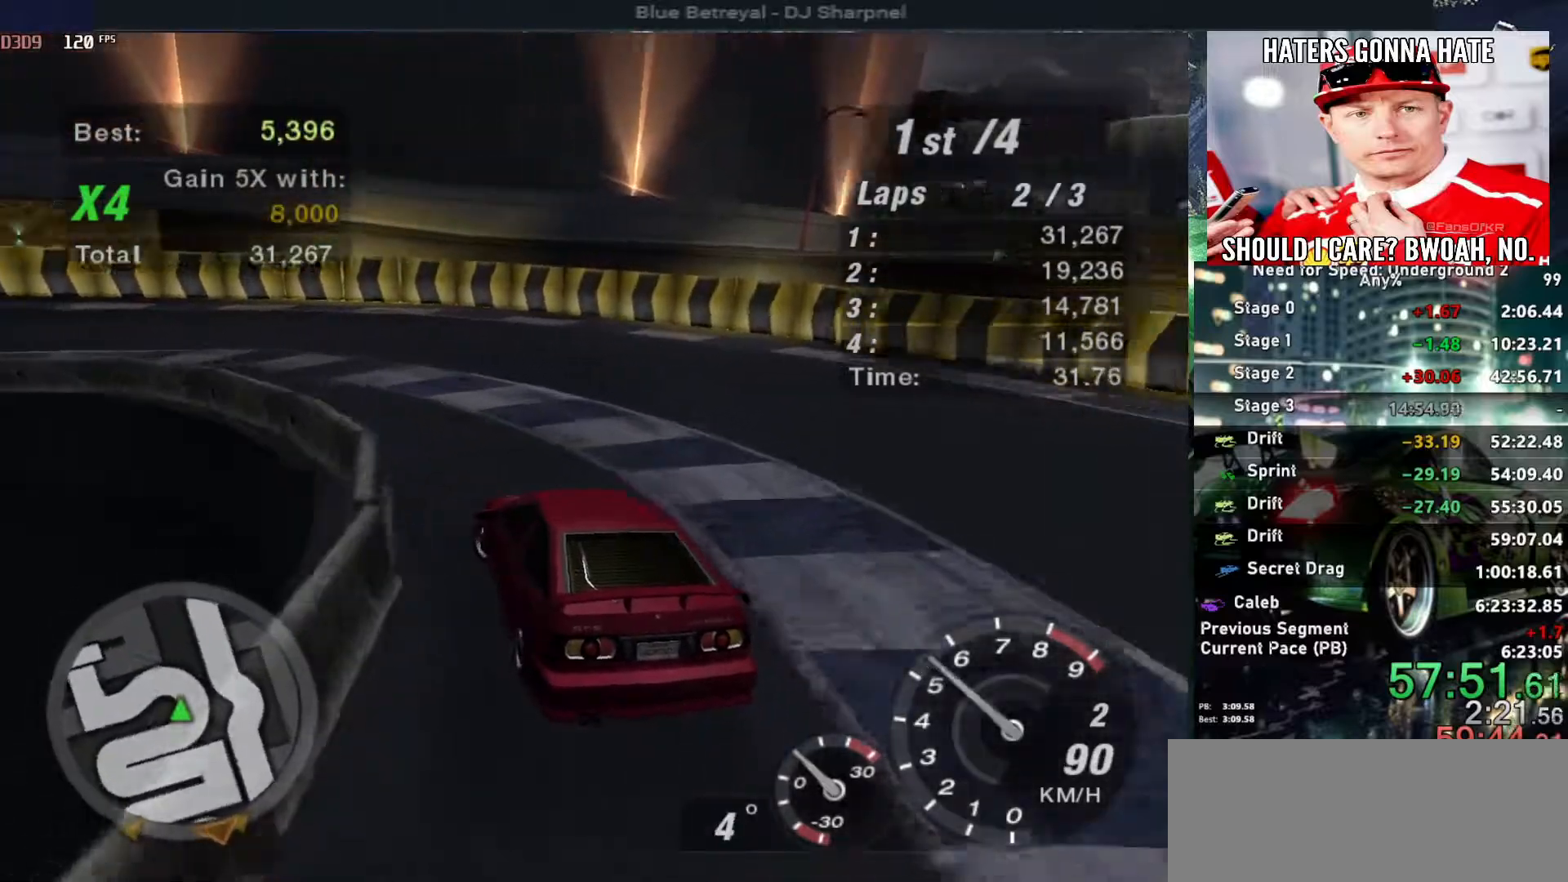
{"keys": ["left"], "events": [[100, "up", "up"]]}
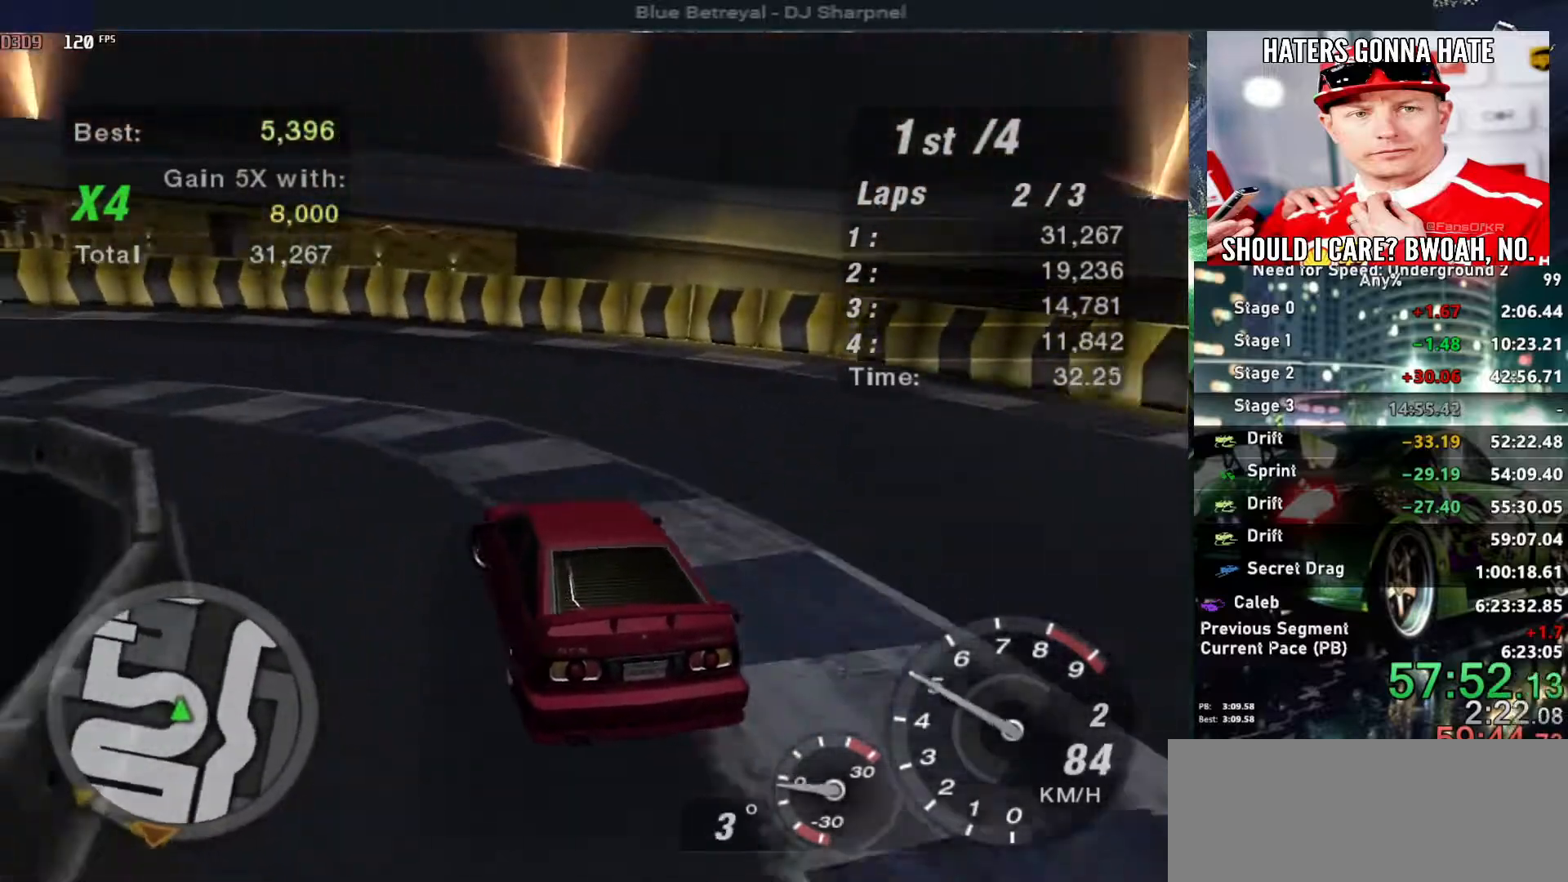
{"keys": ["left", "up"], "events": [[500, "up", "down"]]}
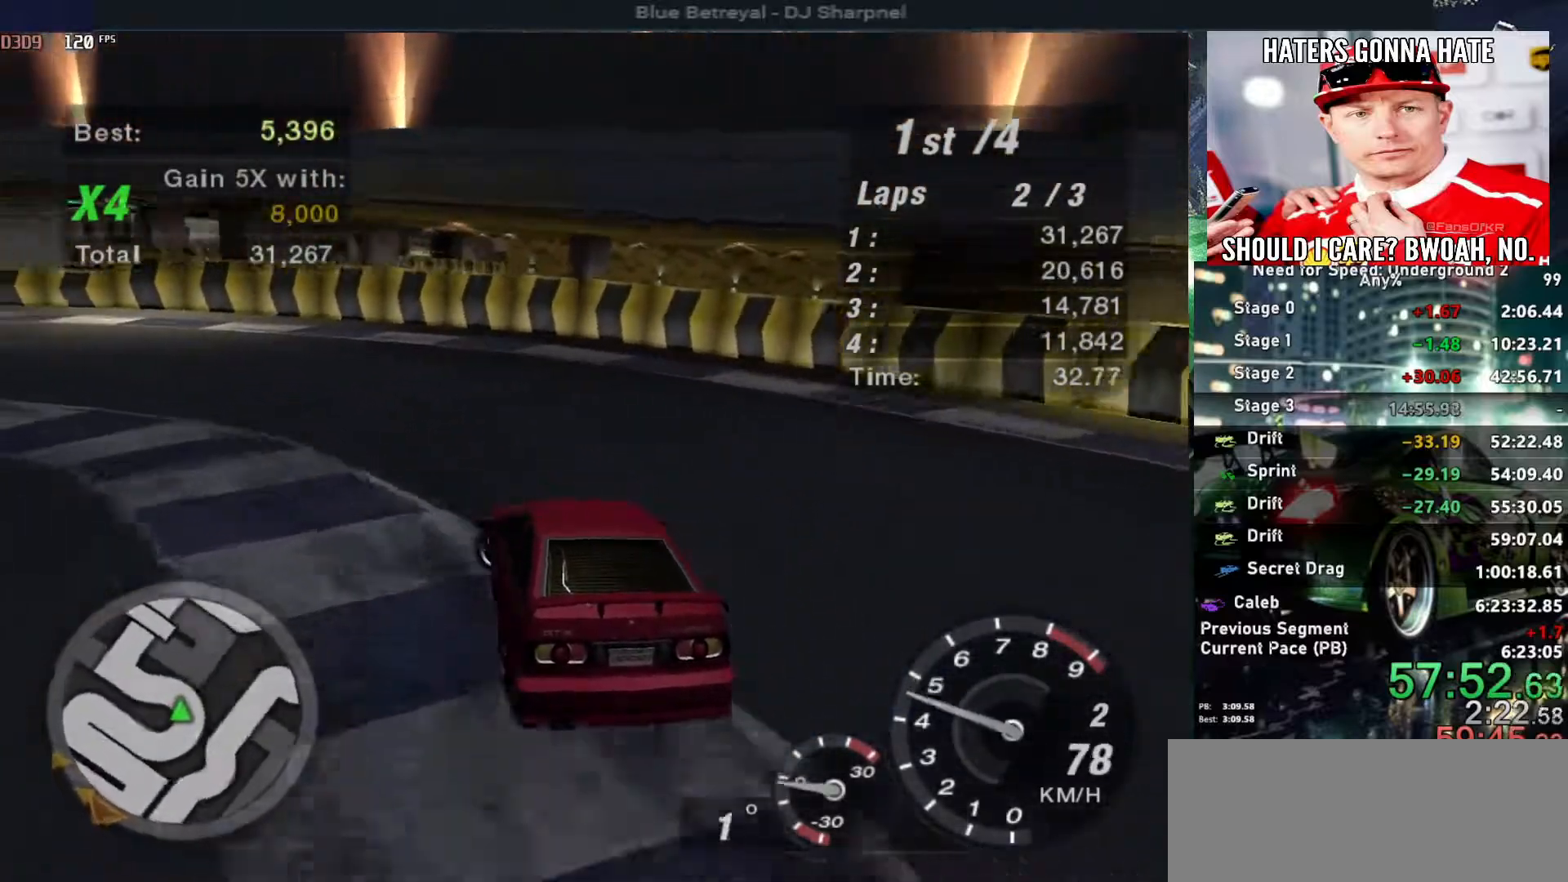
{"keys": ["left", "up"], "events": [[367, "left", "up"], [467, "left", "down"]]}
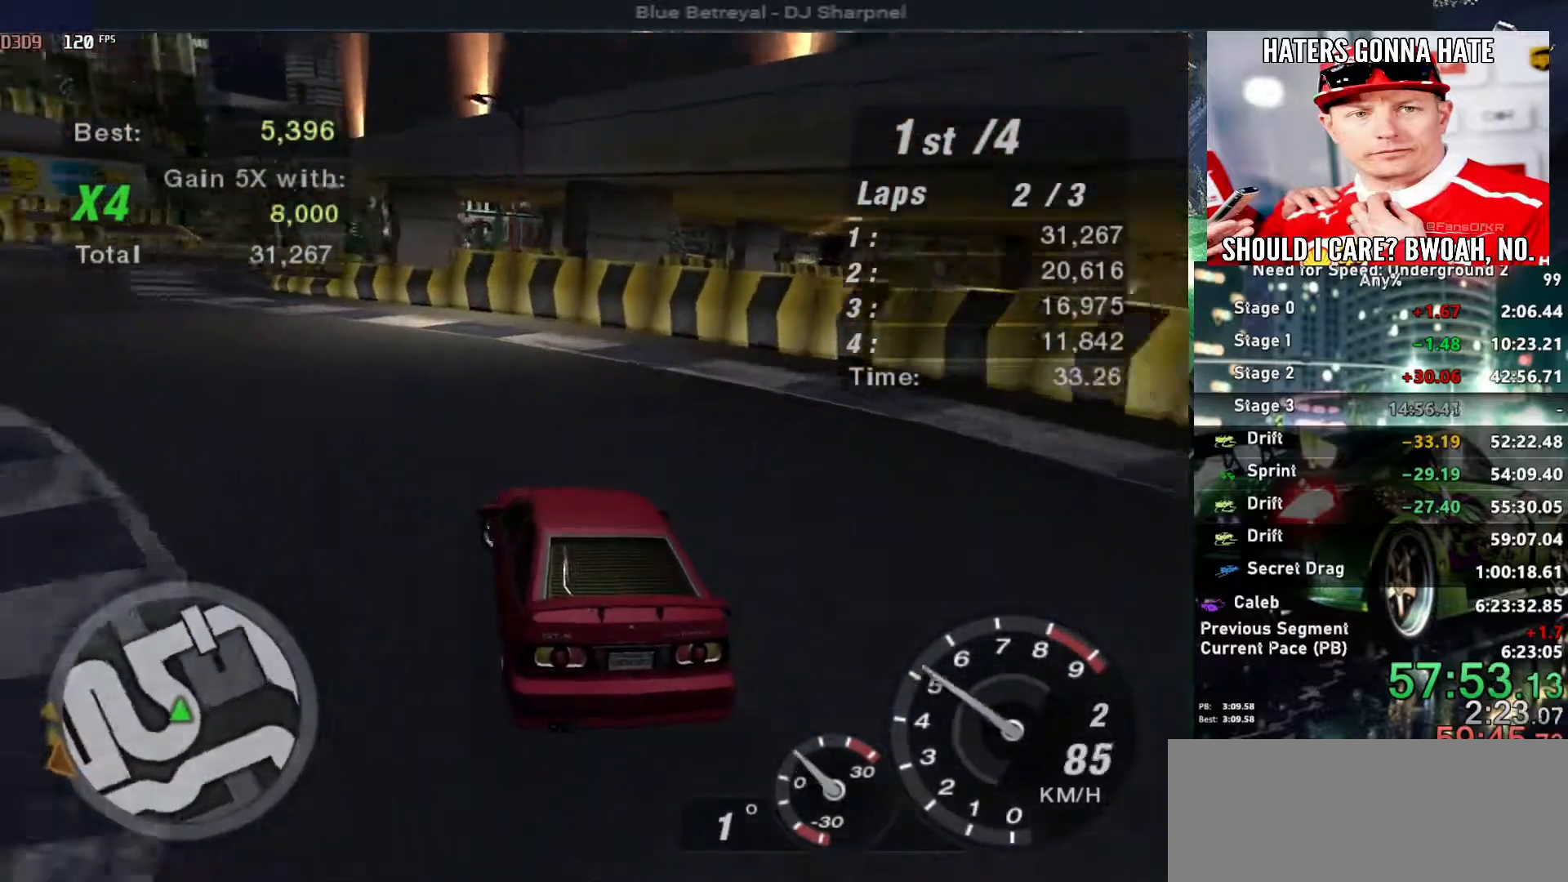
{"keys": ["up"], "events": [[117, "left", "up"], [200, "left", "down"], [300, "left", "up"]]}
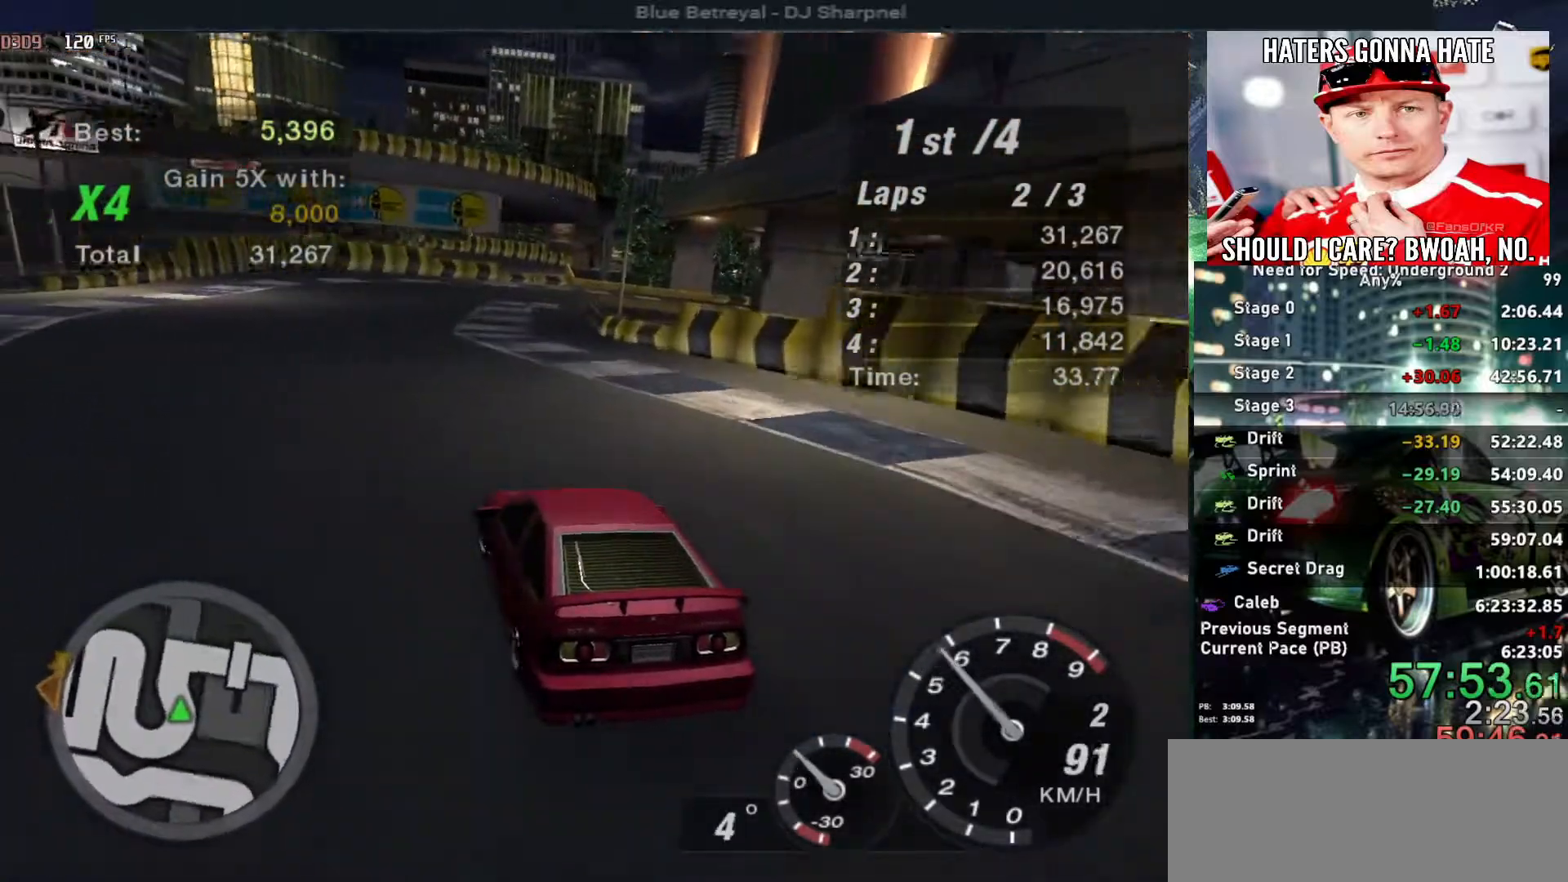
{"keys": ["right", "up"], "events": [[267, "right", "down"]]}
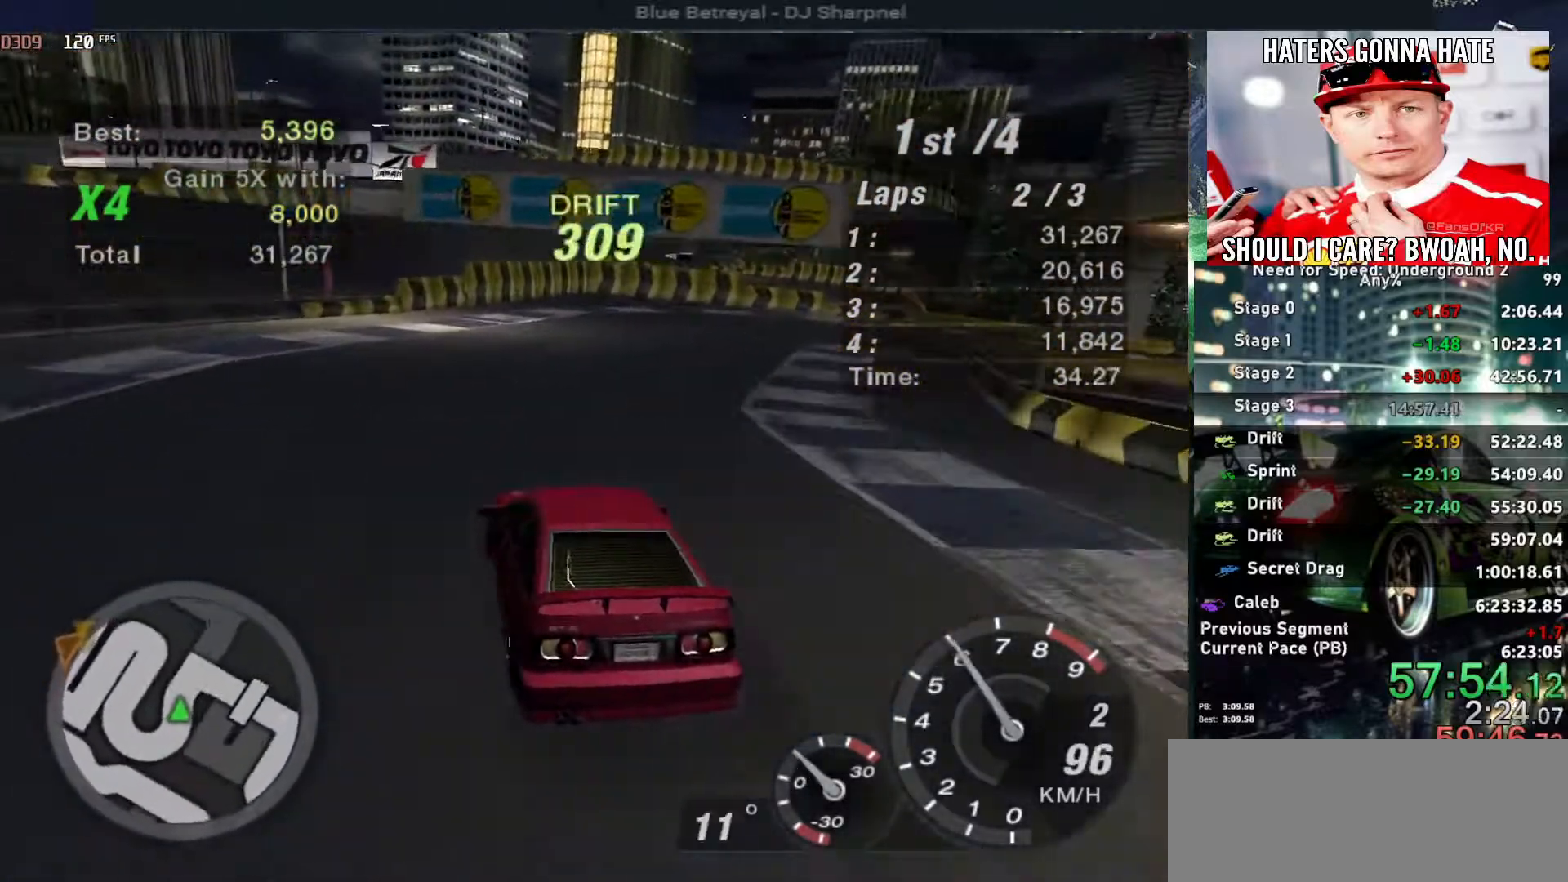
{"keys": ["right", "up"], "events": [[133, "right", "up"], [317, "right", "down"]]}
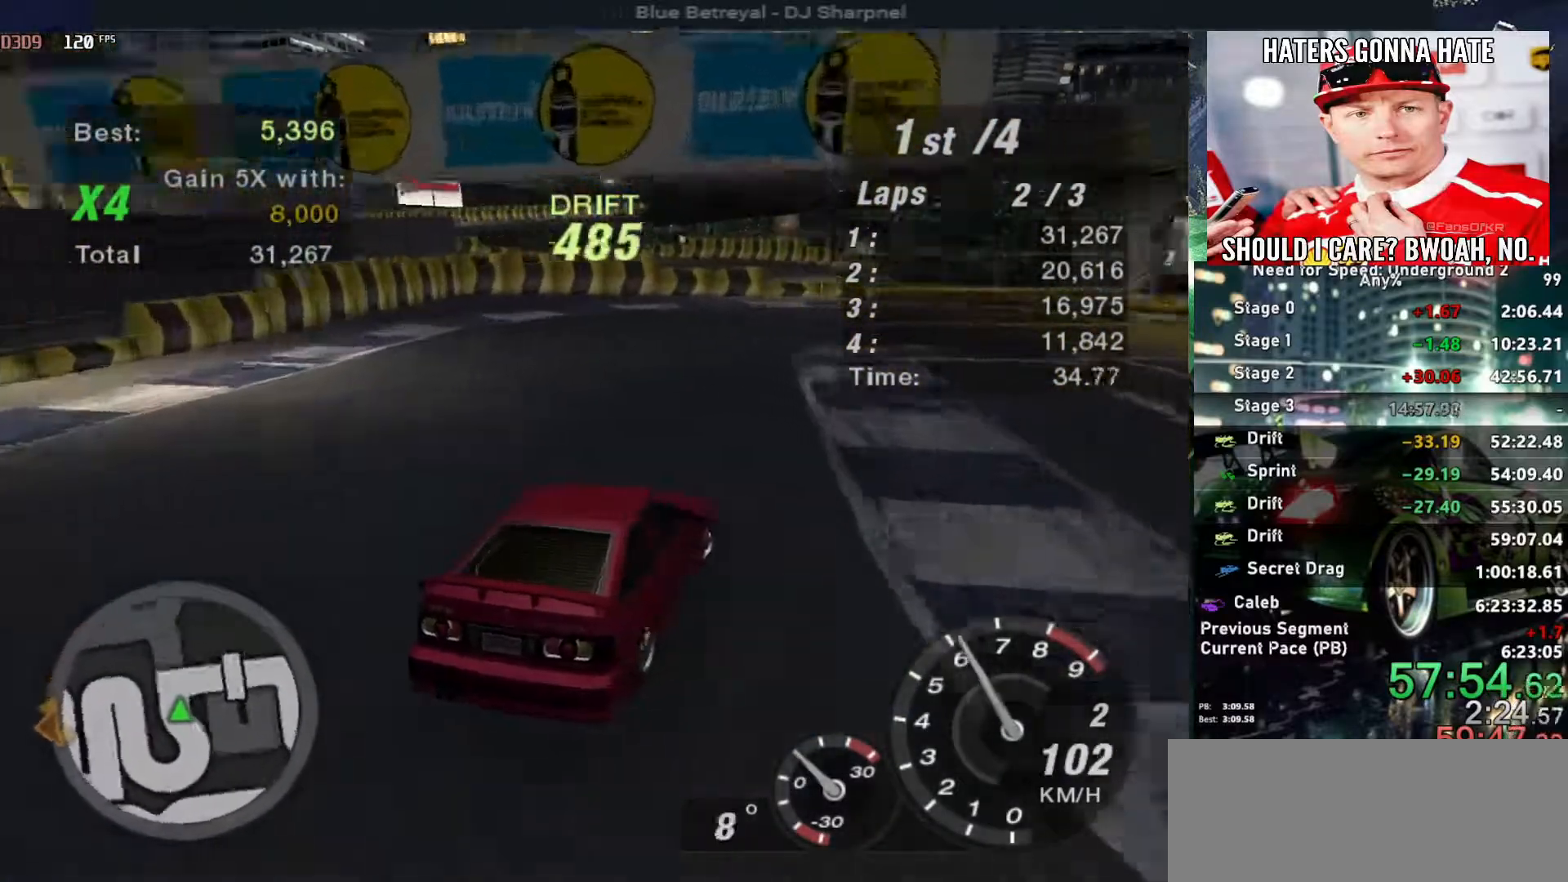
{"keys": ["up"], "events": [[67, "right", "up"]]}
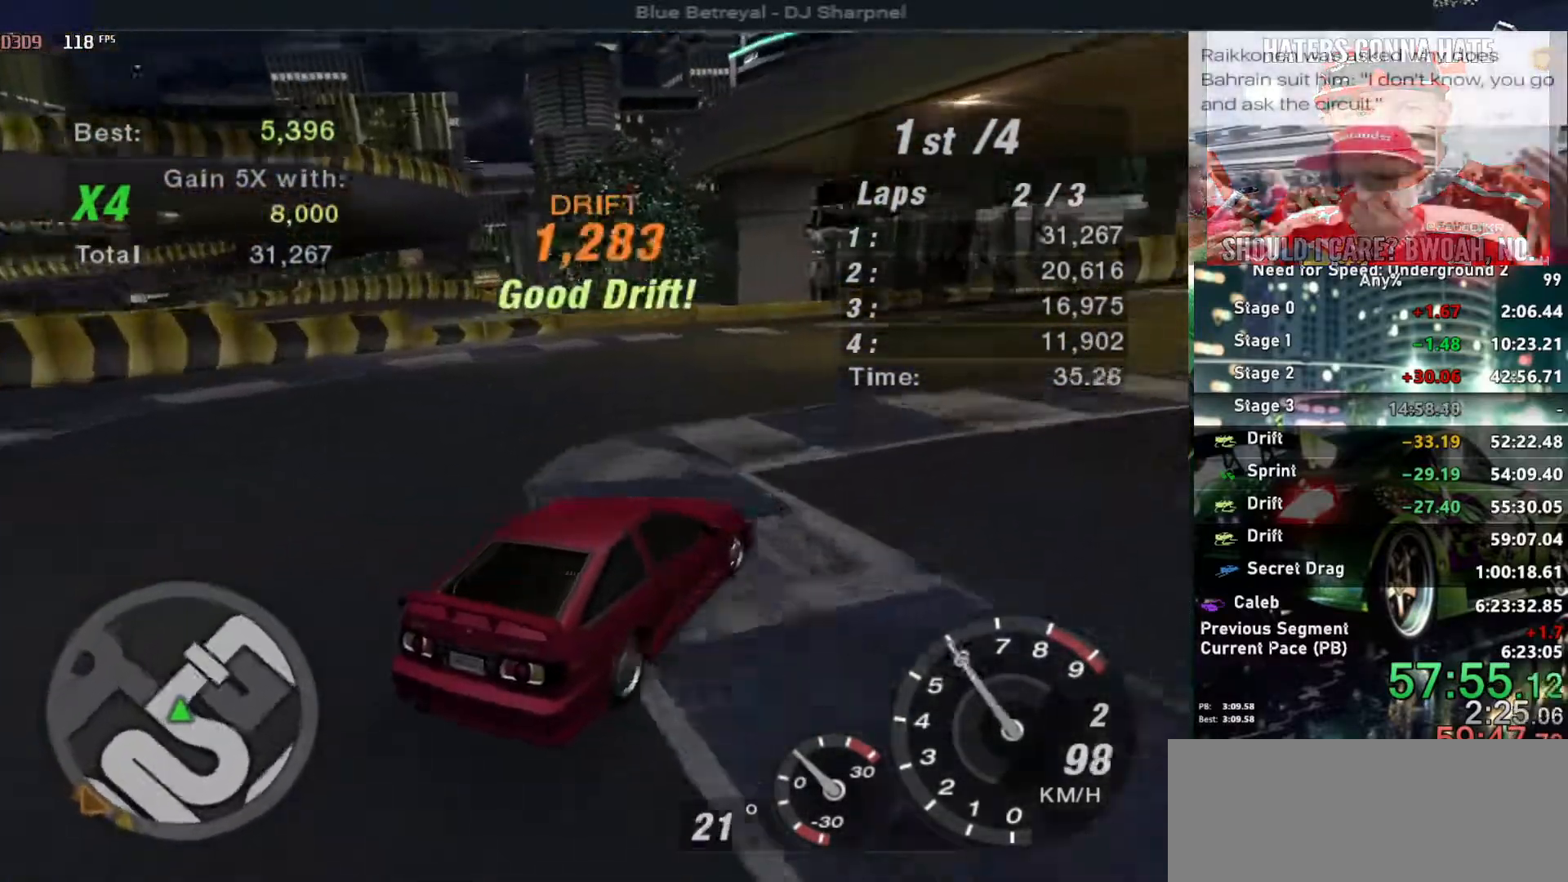
{"keys": ["left", "up"], "events": [[450, "left", "down"]]}
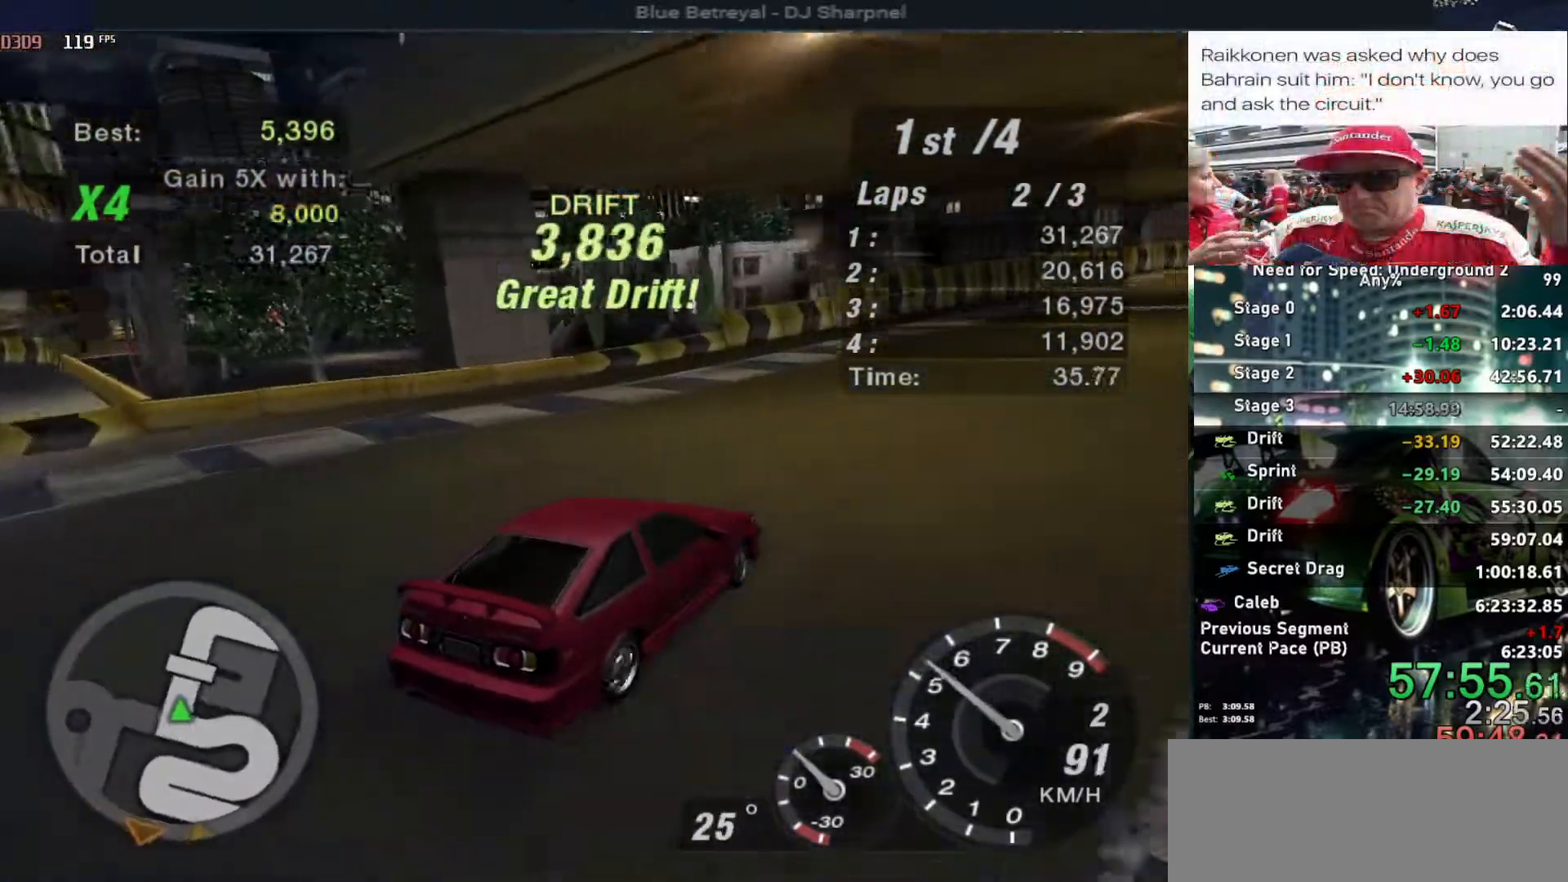
{"keys": ["up"], "events": [[183, "left", "up"], [233, "right", "down"], [417, "right", "up"]]}
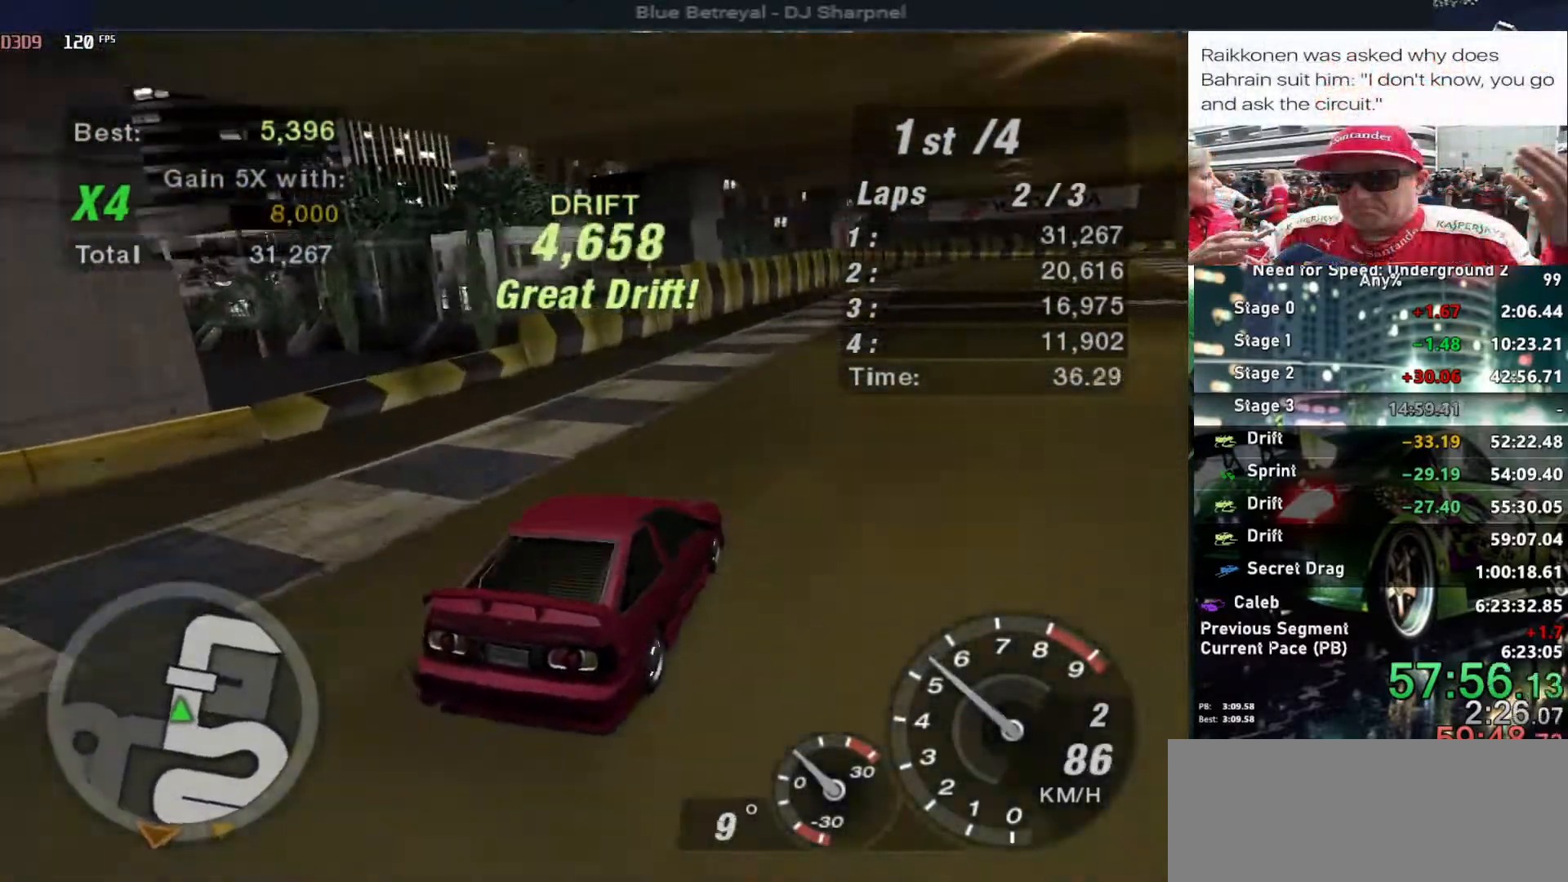
{"keys": ["up"], "events": []}
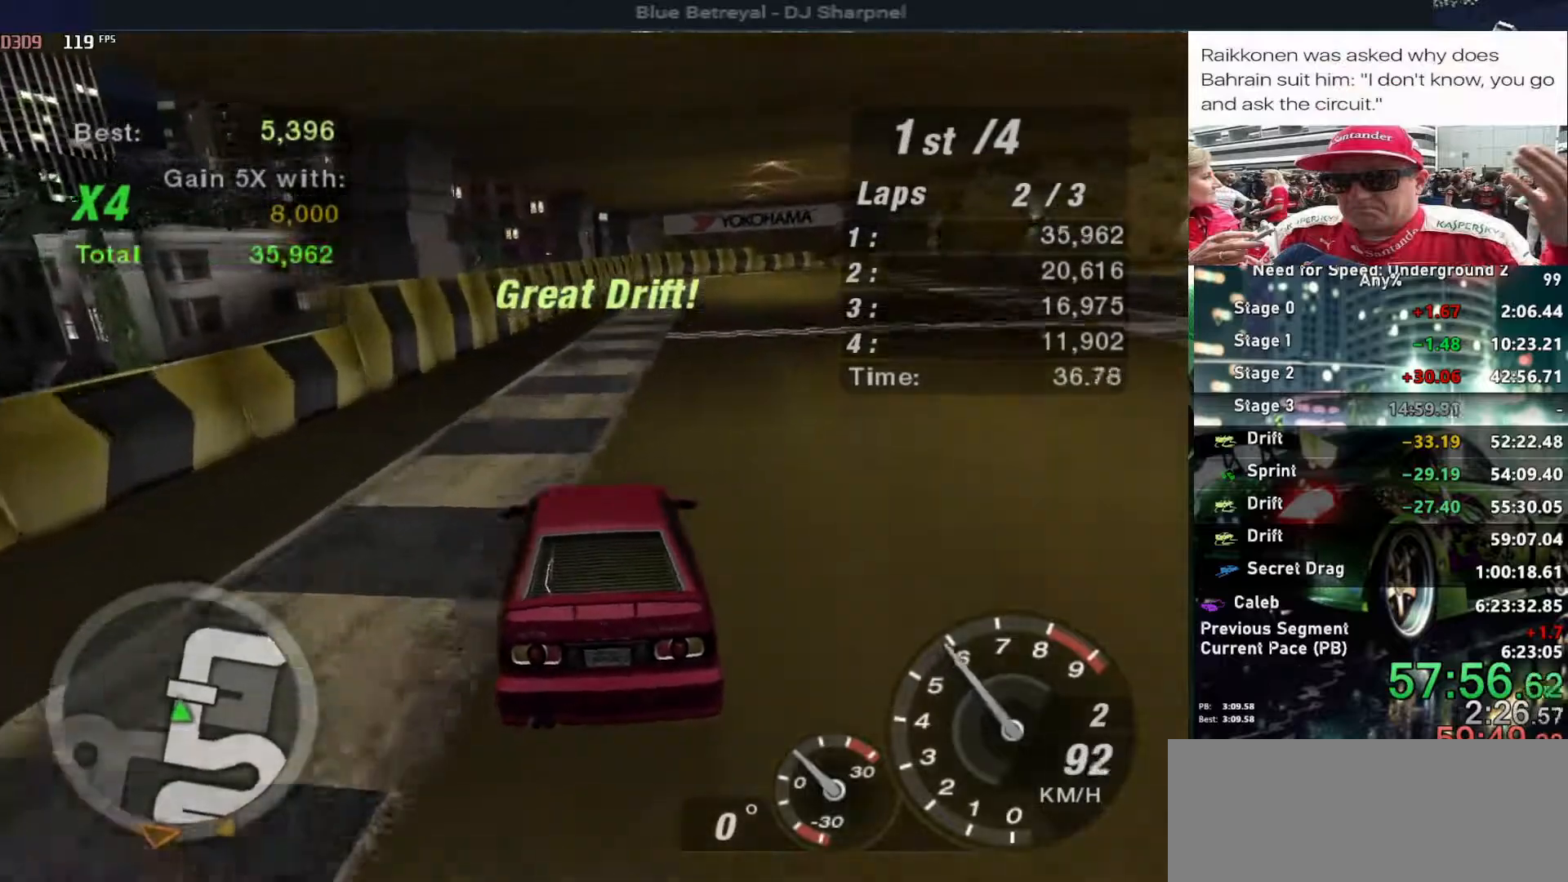
{"keys": ["up"], "events": [[317, "right", "down"], [500, "right", "up"]]}